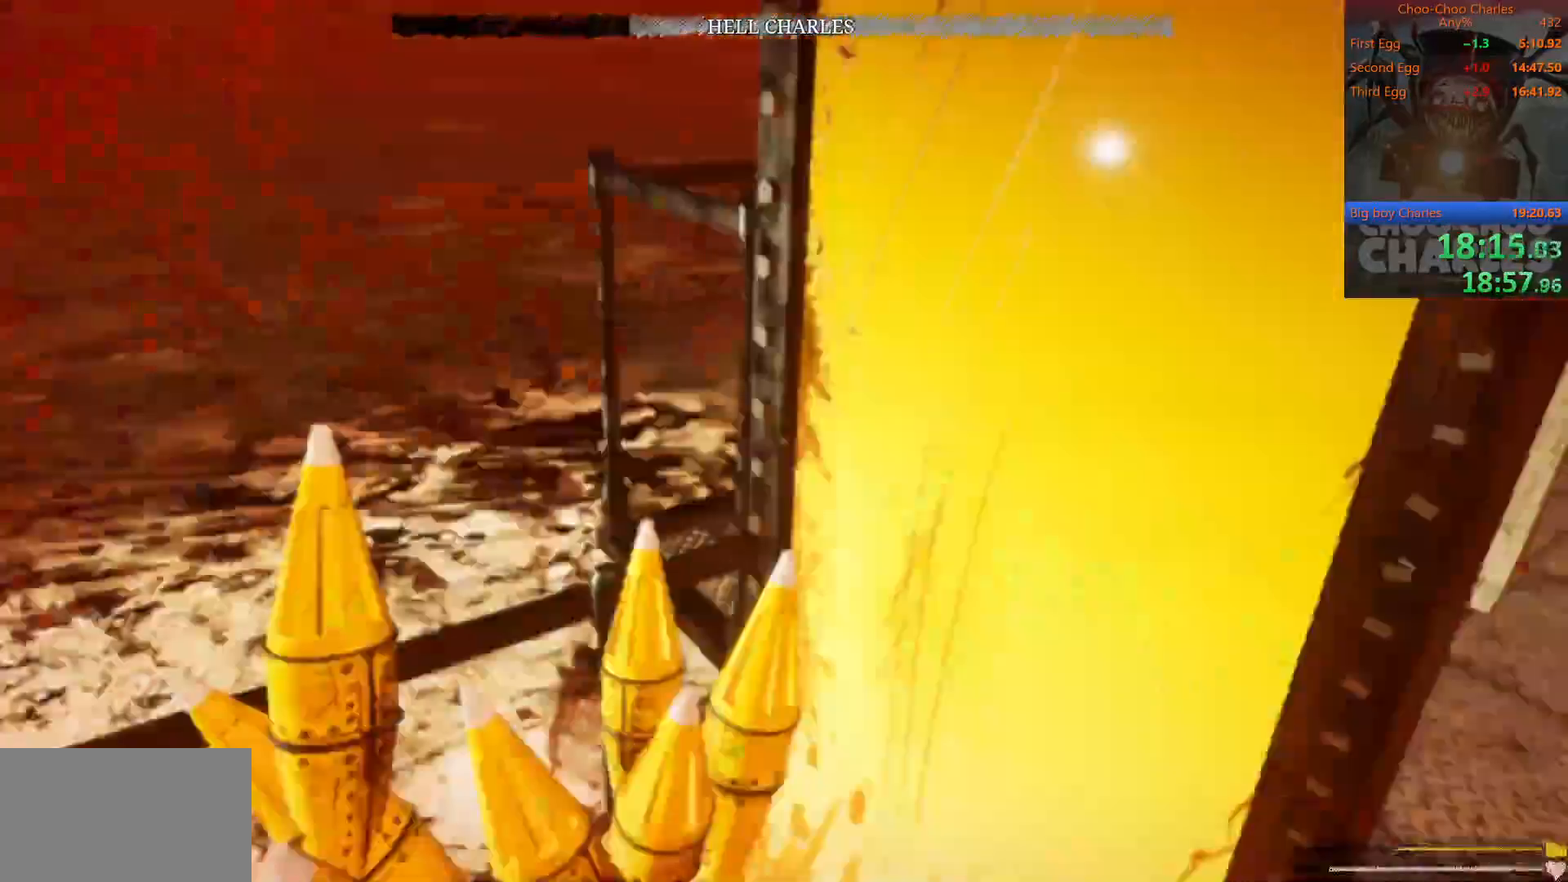
Gameplay with keyboard and mouse; each line is a JSON object with the keys and mouse buttons held at the frame after it. "events" lists presses ("down") and releases ("up") of "1", "2", "3", "4", "5", "a", "alt", "c", "caps_lock", "ctrl", "d", "e", "f", "g", "q", "r", "s", "shift", "space", "t", "tab", "v", "w", "x", "z", "mouse_left", "mouse_wheel" and "mouse_right" between this image and that frame as [ms after this image, input, new state], when the widget could be followed in between. "mouse_left", "mouse_wheel", "mouse_right" = the "left", "wheel", "right" buttons of the "mouse" list. No other keys are recorded. "wheel" means that the mouse wheel is clicked or scrolled. "mouse_move" is the direction in which the mouse moves at that frame (one of eight, or "still"), when it could be read.
{"keys": ["e"], "mouse": ["left"], "mouse_move": "down-left", "events": [[417, "mouse_left", "down"]]}
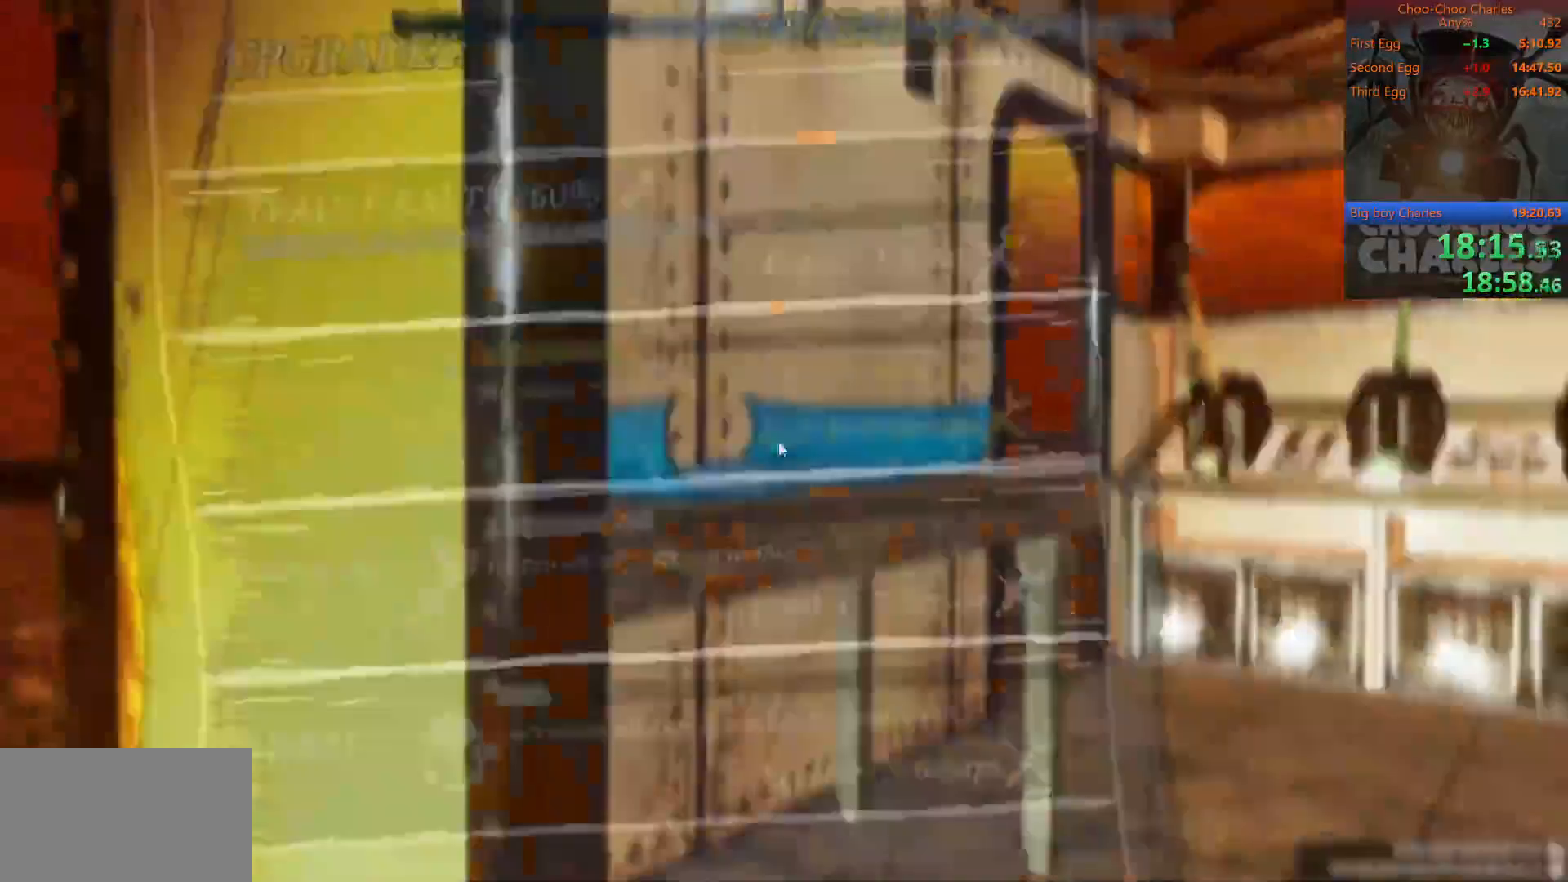
{"keys": ["e"], "mouse": ["left"], "mouse_move": "still", "events": [[21, "mouse_left", "up"], [208, "mouse_left", "down"], [292, "mouse_left", "up"], [354, "mouse_left", "down"], [438, "mouse_left", "up"], [479, "mouse_left", "down"]]}
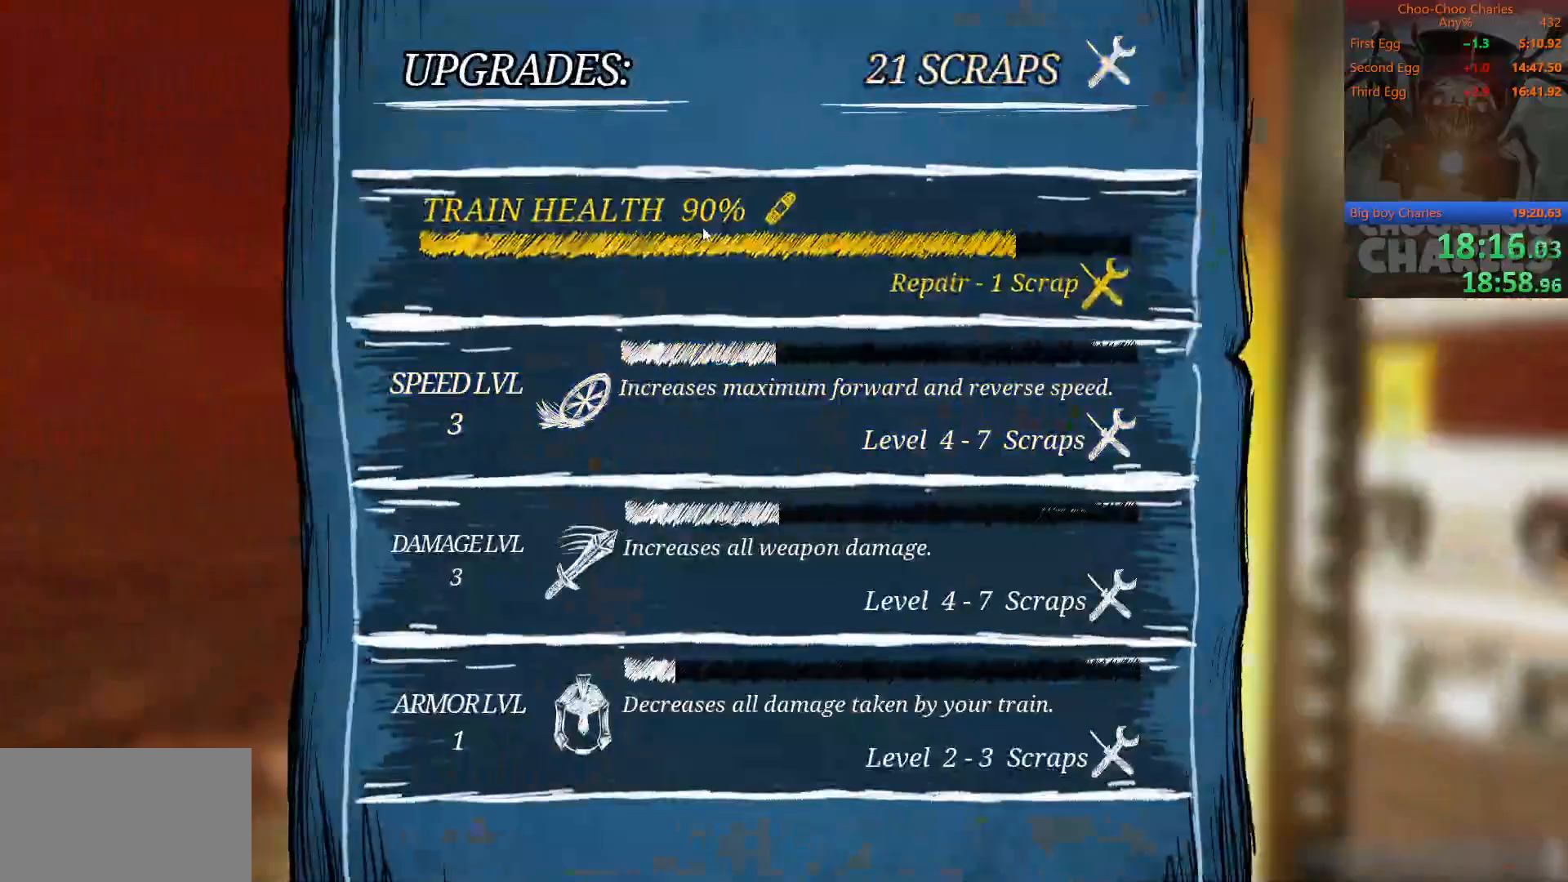
{"keys": [], "mouse": [], "mouse_move": "still", "events": [[83, "mouse_left", "up"], [125, "e", "up"], [354, "mouse_left", "down"], [458, "mouse_left", "up"]]}
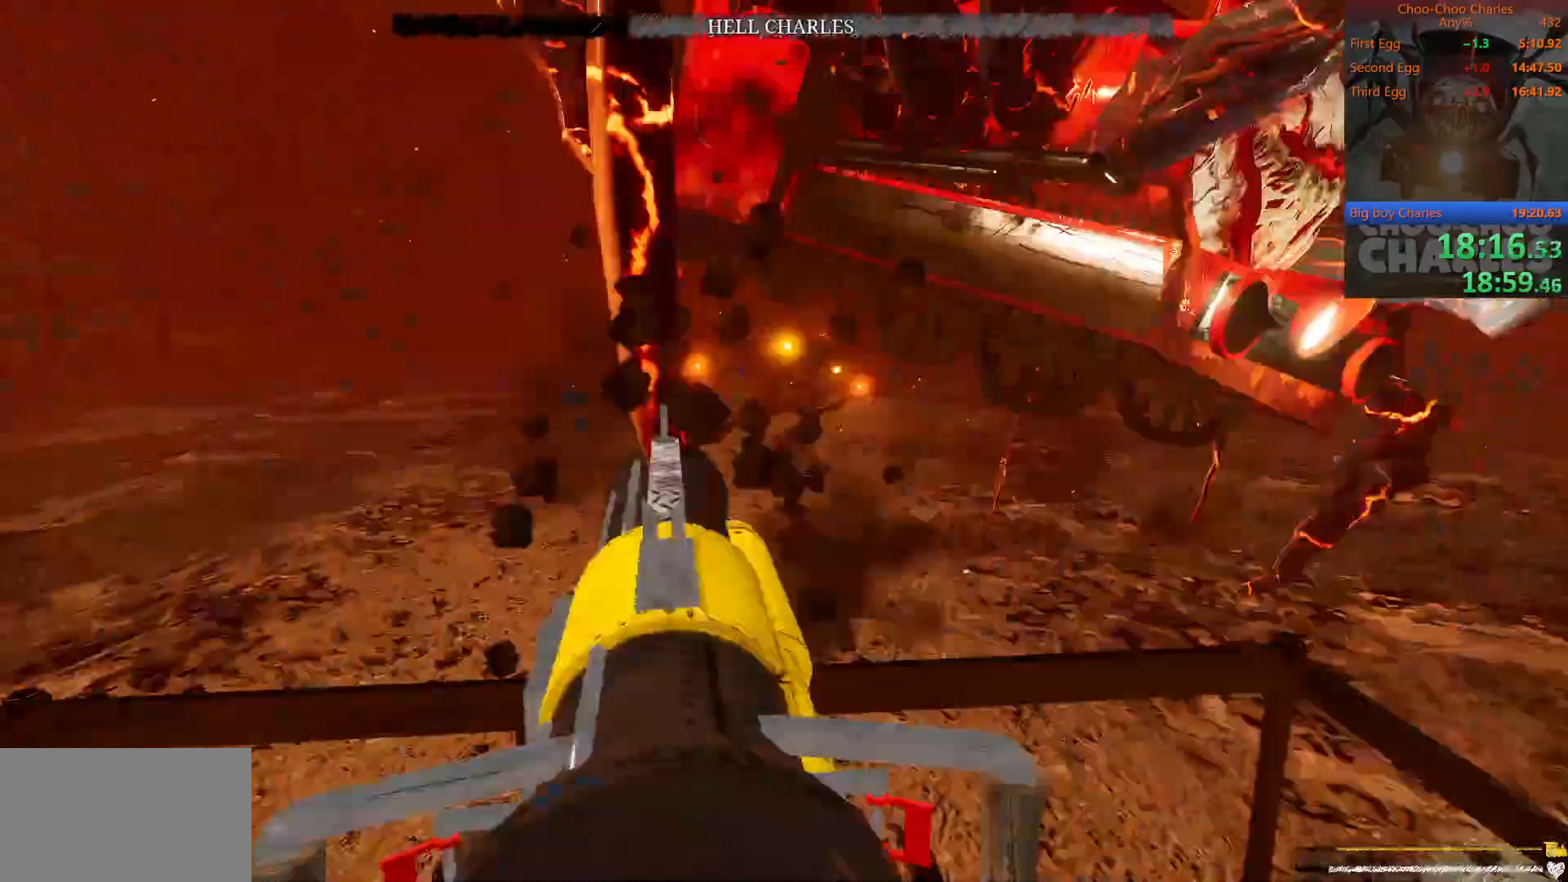
{"keys": [], "mouse": [], "mouse_move": "still", "events": [[42, "mouse_left", "down"], [104, "mouse_left", "up"]]}
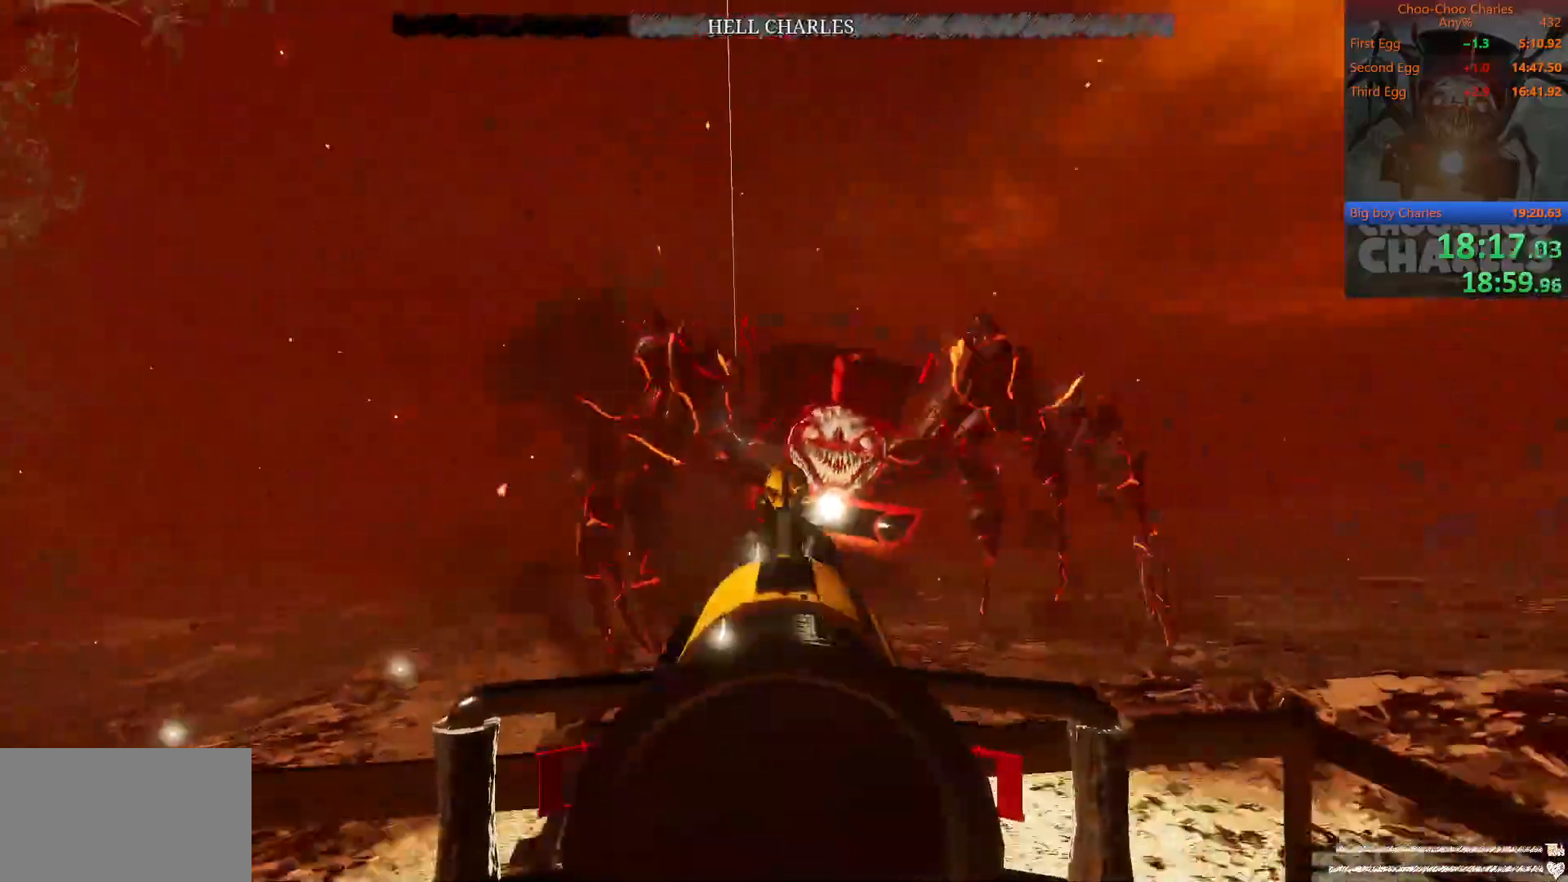
{"keys": [], "mouse": ["left"], "mouse_move": "still", "events": [[438, "mouse_left", "down"]]}
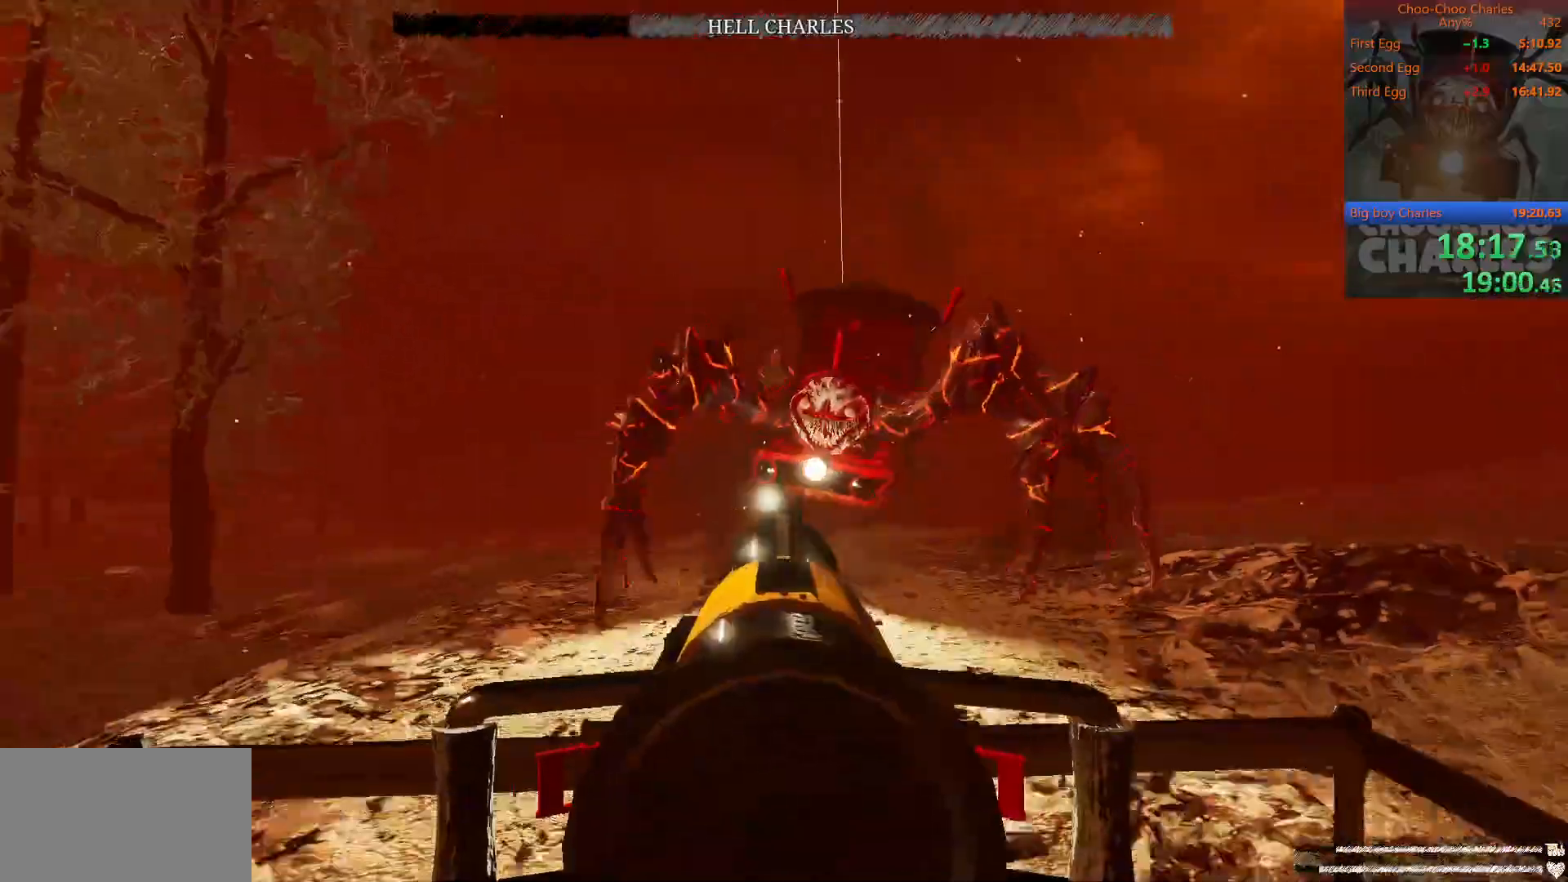
{"keys": [], "mouse": [], "mouse_move": "still", "events": [[42, "mouse_left", "up"], [83, "mouse_left", "down"], [188, "mouse_left", "up"], [229, "mouse_left", "down"], [333, "mouse_left", "up"]]}
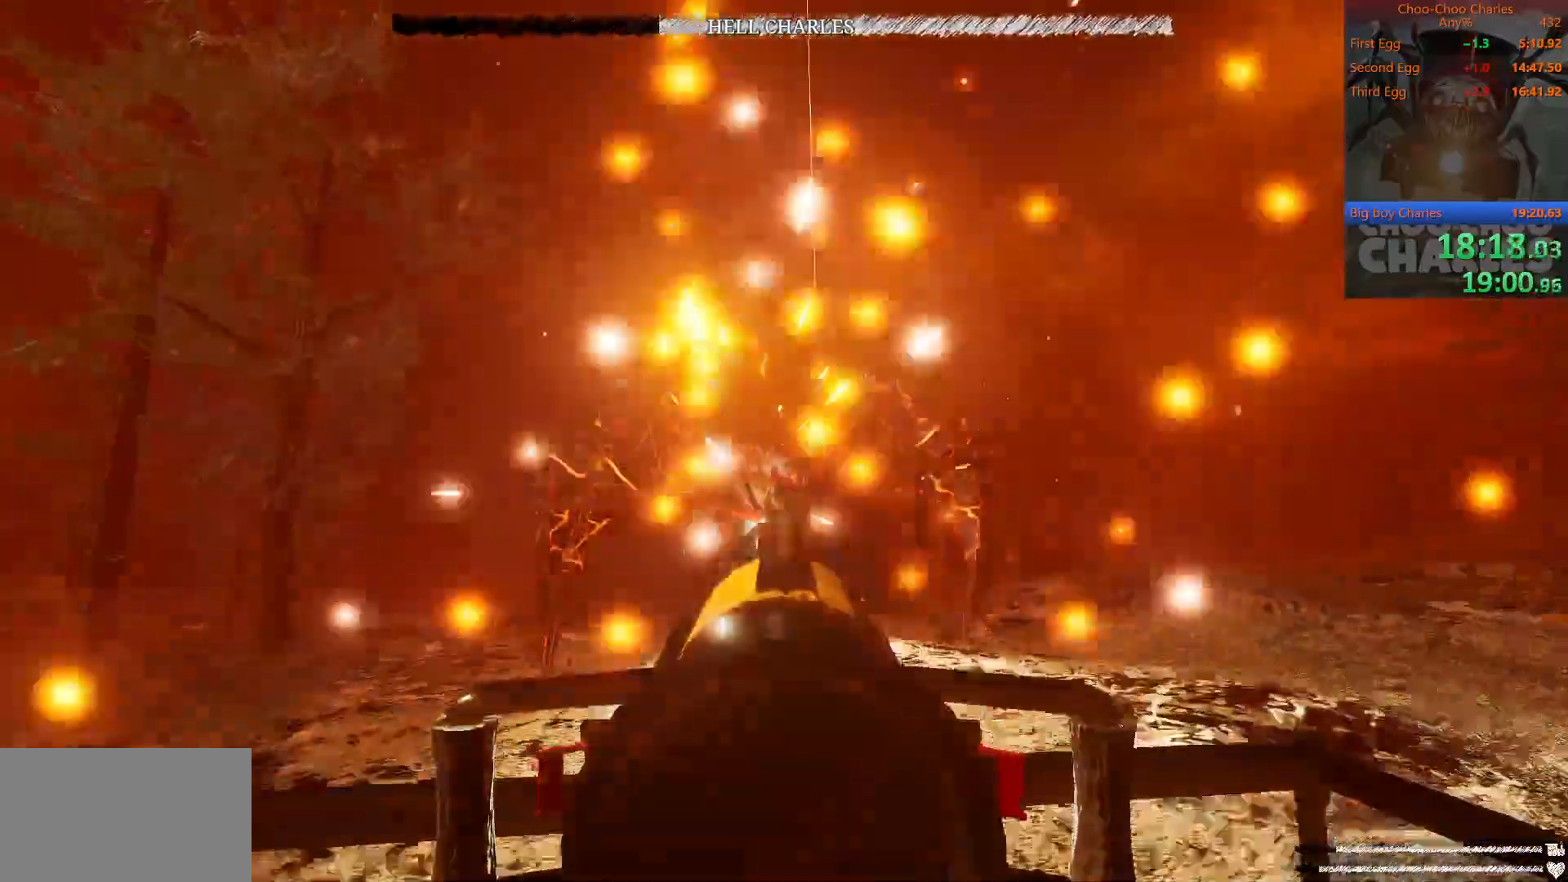
{"keys": [], "mouse": [], "mouse_move": "still", "events": []}
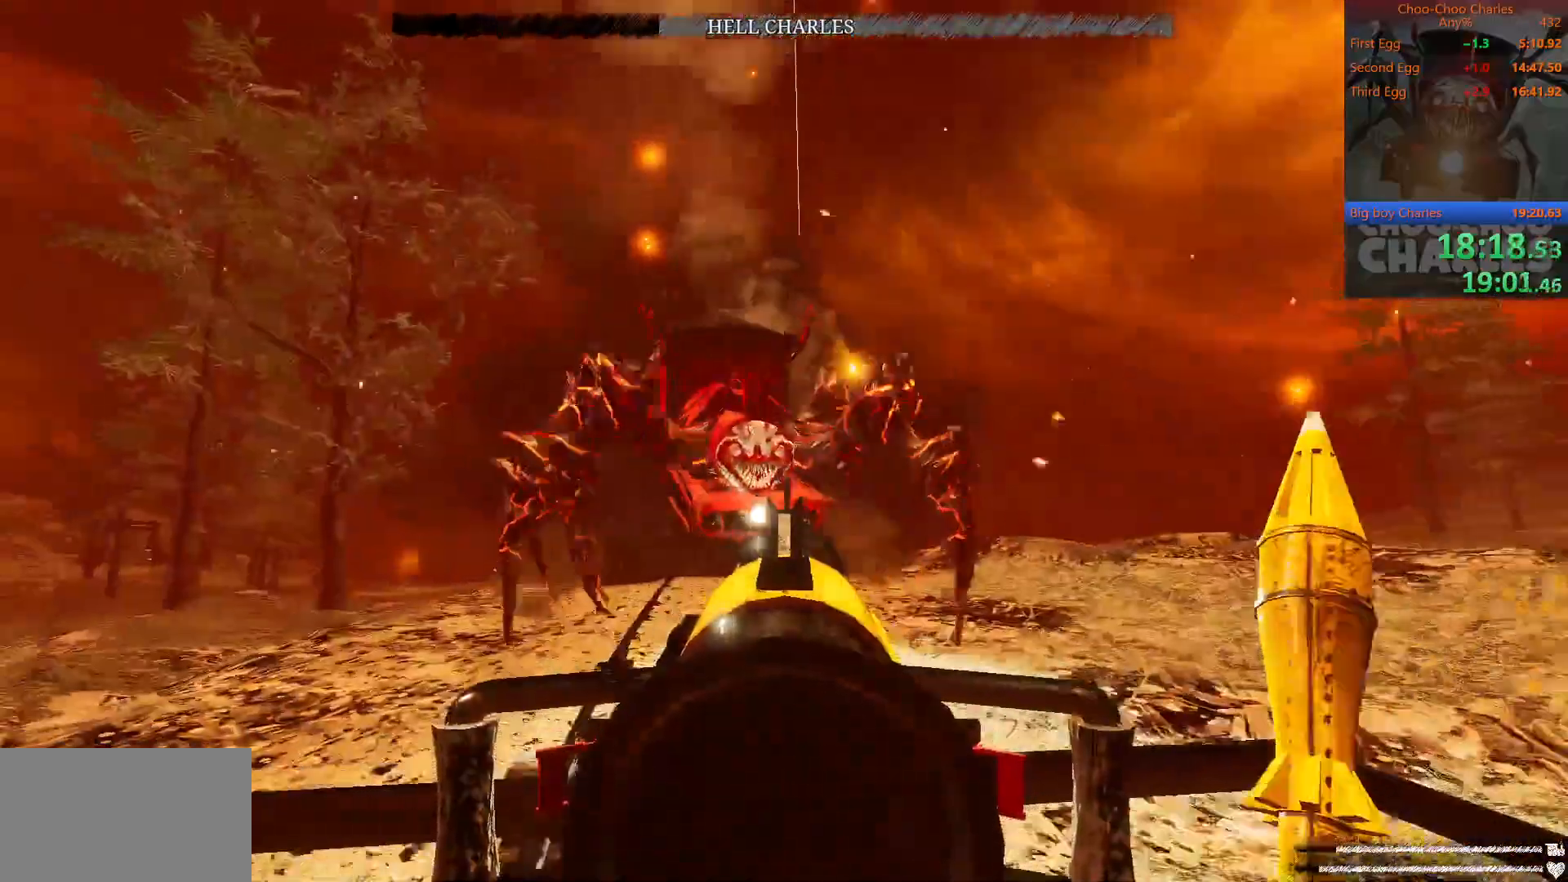
{"keys": [], "mouse": [], "mouse_move": "up", "events": []}
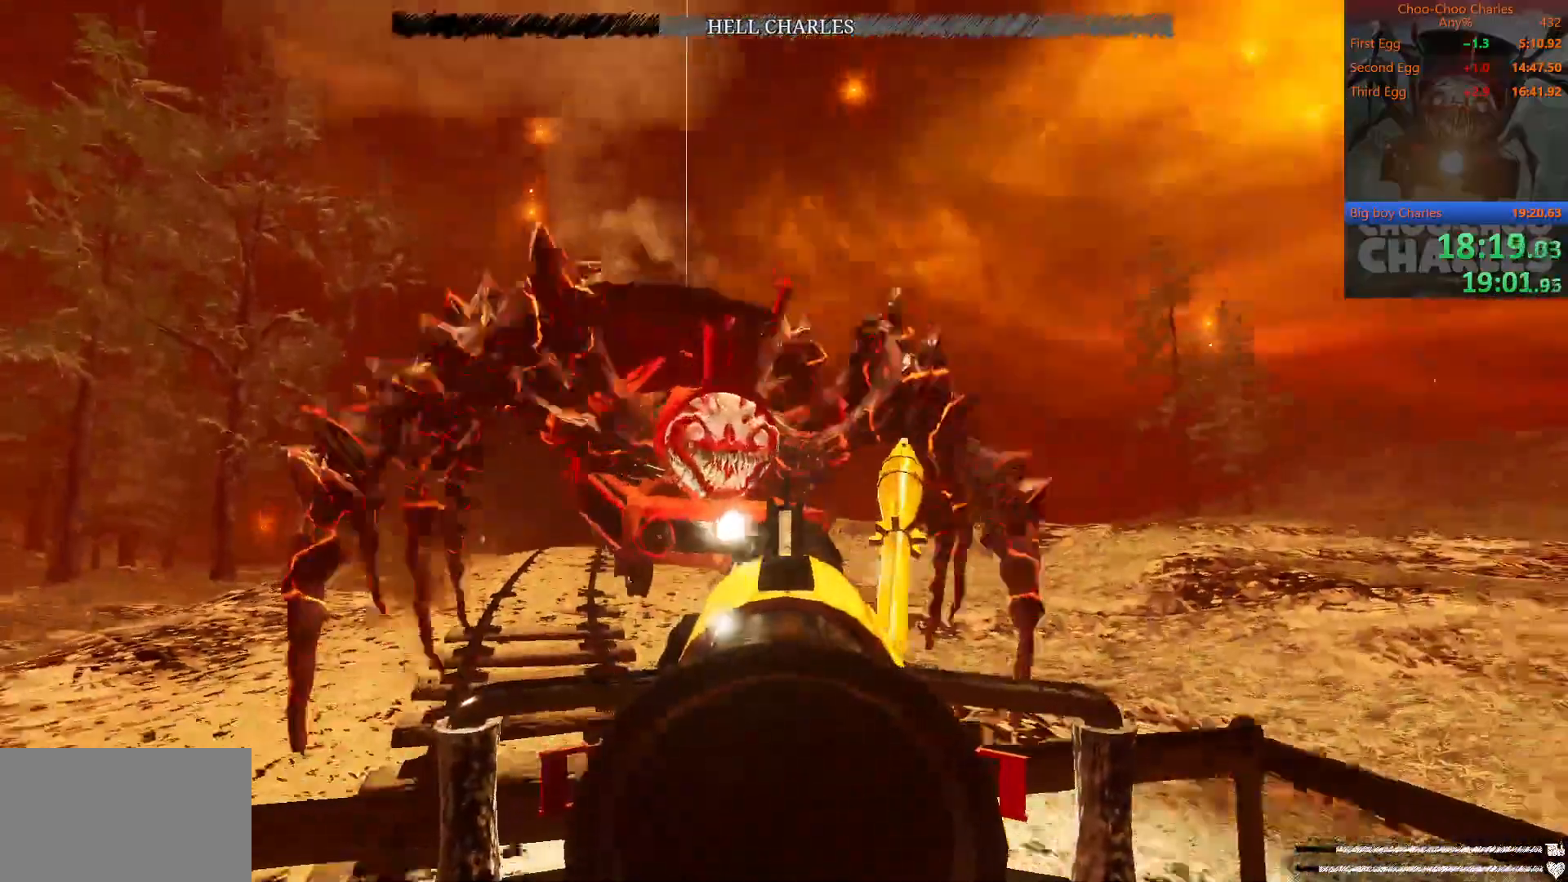
{"keys": [], "mouse": [], "mouse_move": "still", "events": []}
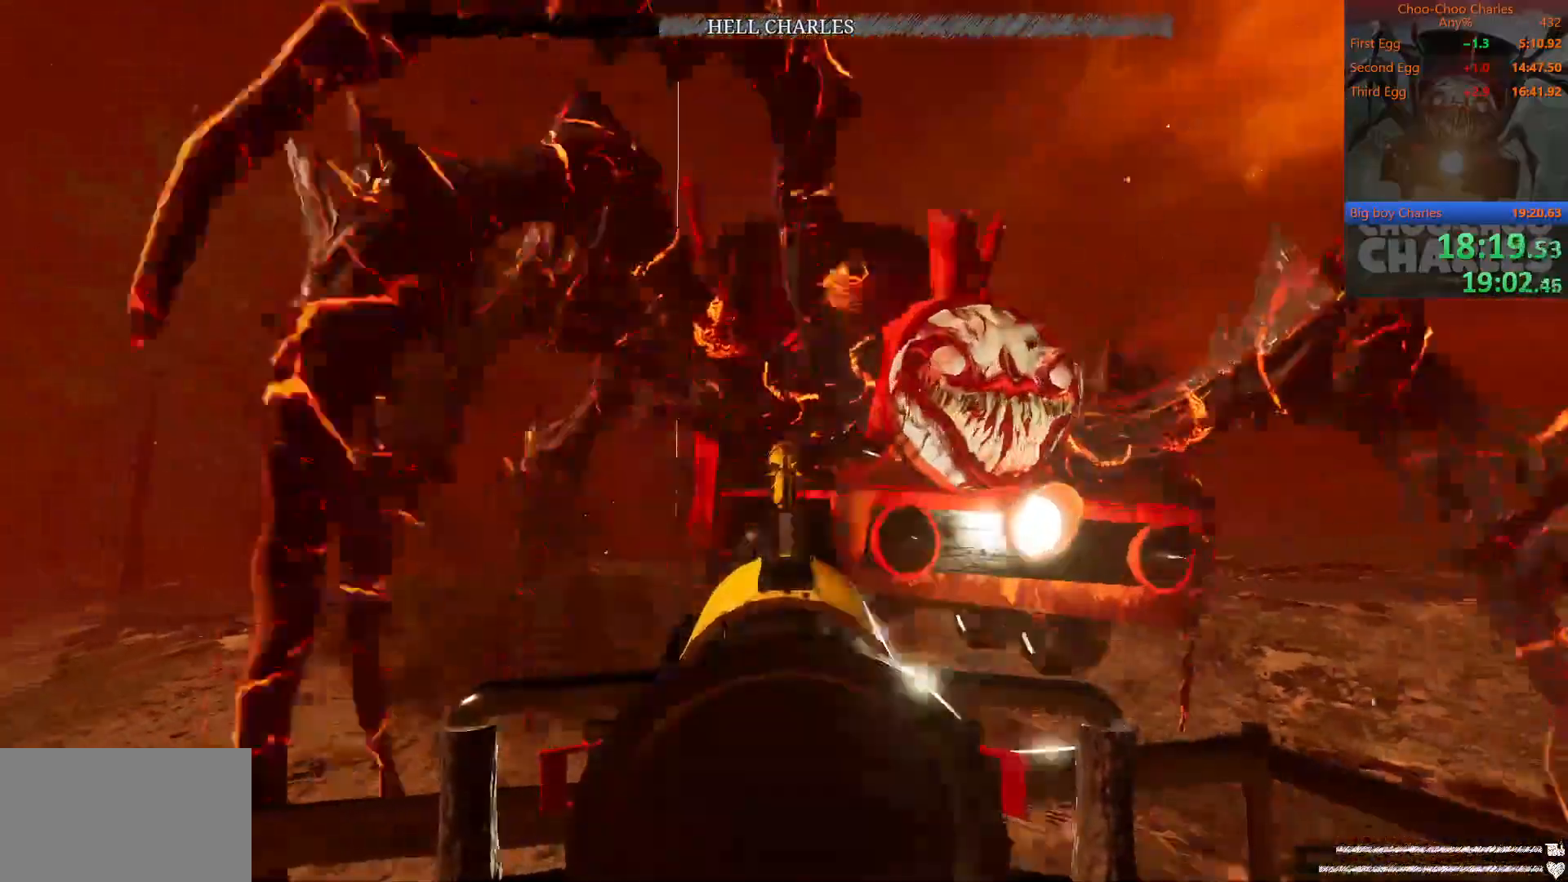
{"keys": [], "mouse": [], "mouse_move": "right", "events": []}
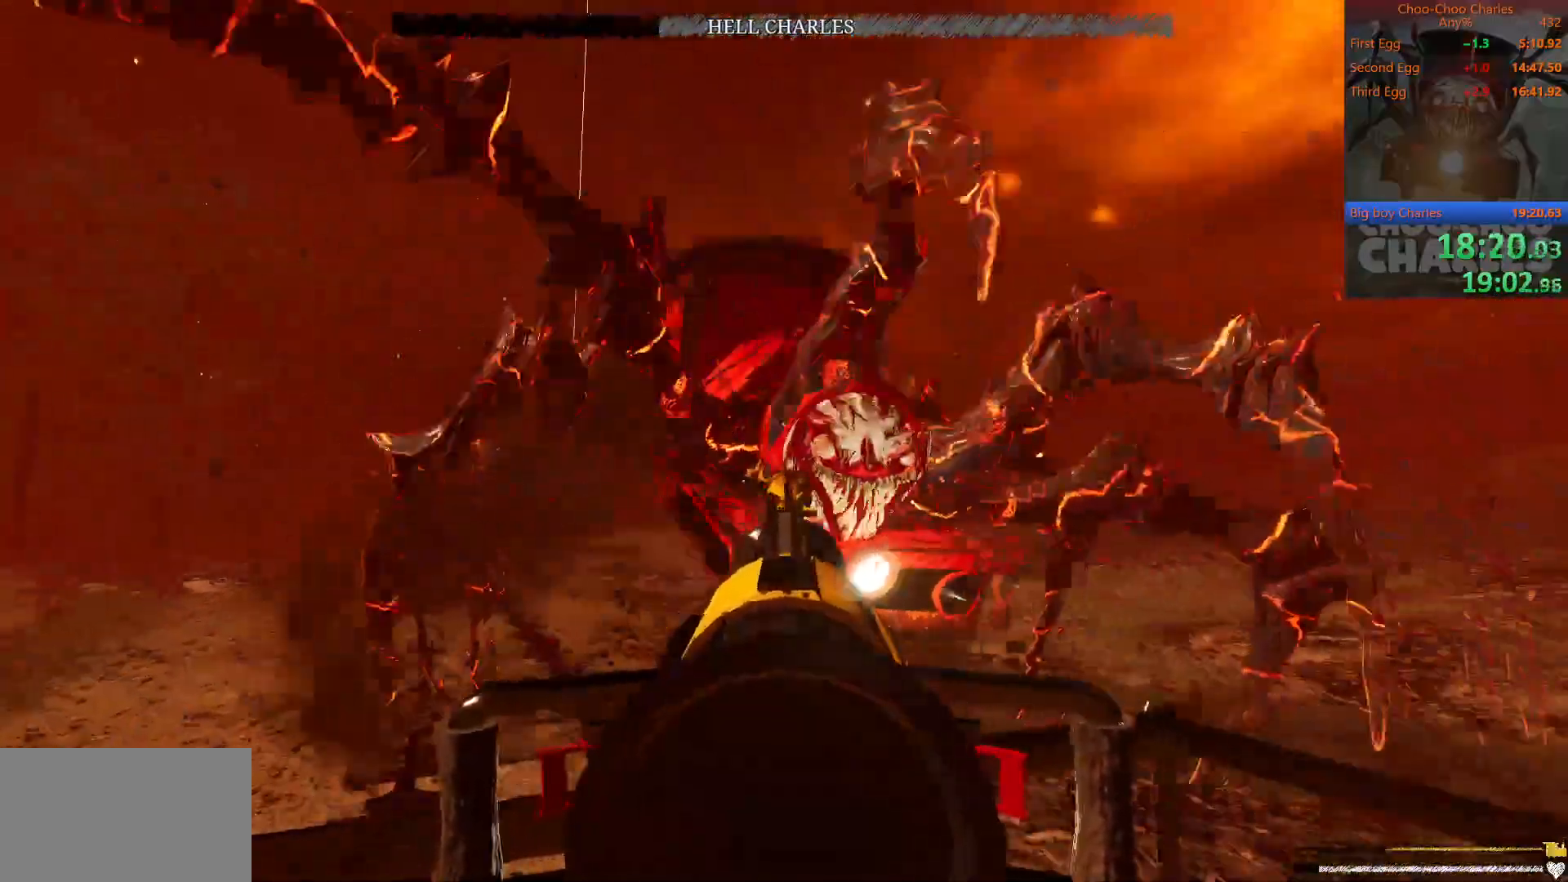
{"keys": [], "mouse": ["left"], "mouse_move": "left", "events": [[167, "mouse_left", "down"], [250, "mouse_left", "up"], [354, "mouse_left", "down"], [458, "mouse_left", "up"], [500, "mouse_left", "down"]]}
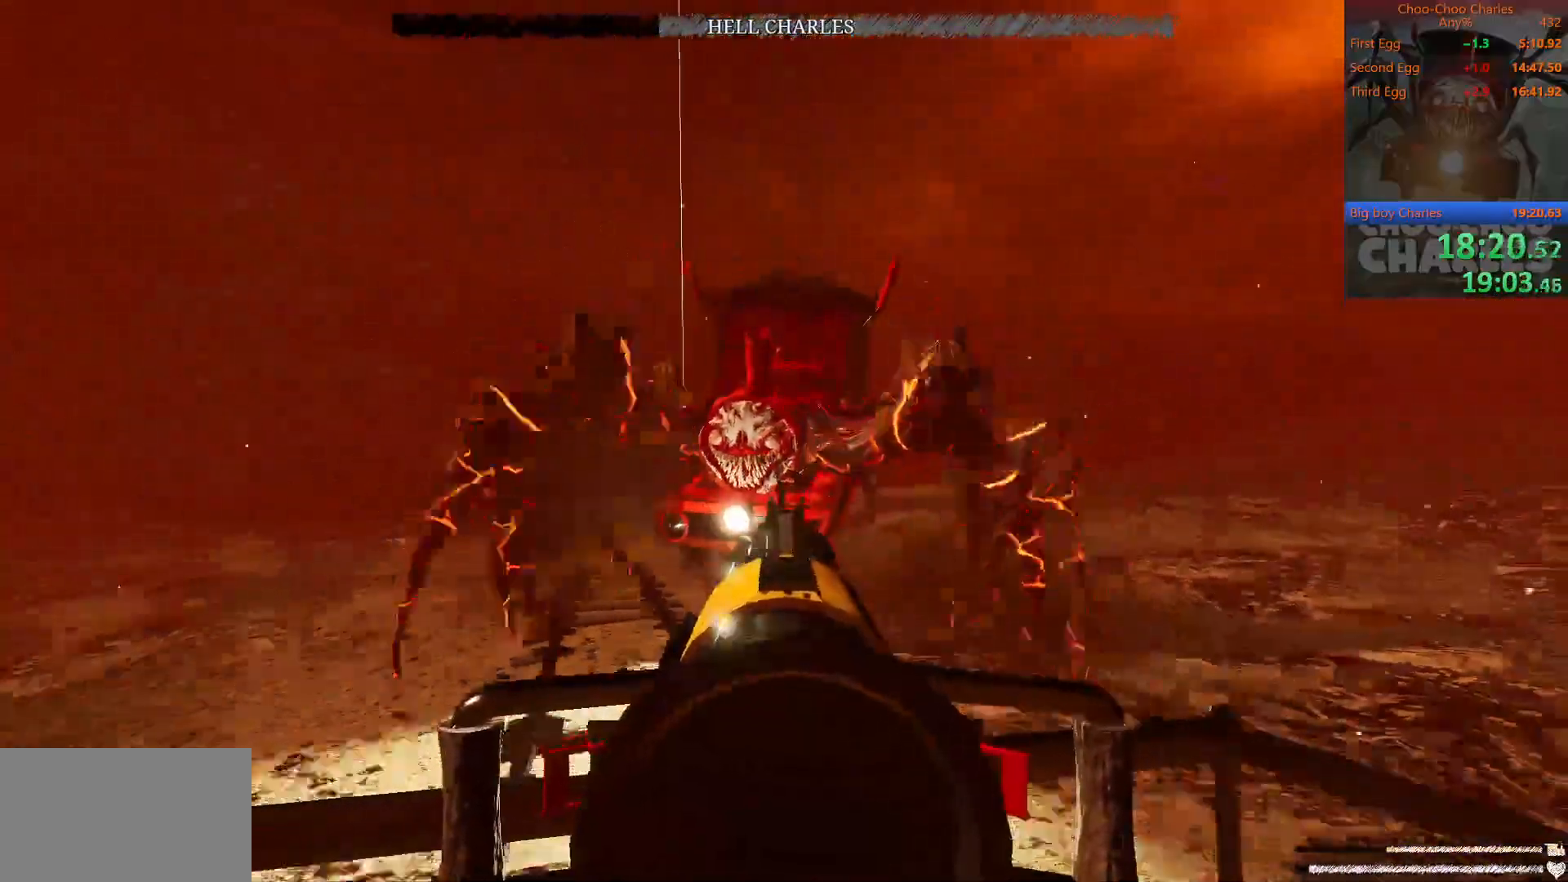
{"keys": [], "mouse": [], "mouse_move": "still", "events": [[83, "mouse_left", "up"], [125, "mouse_left", "down"], [229, "mouse_left", "up"]]}
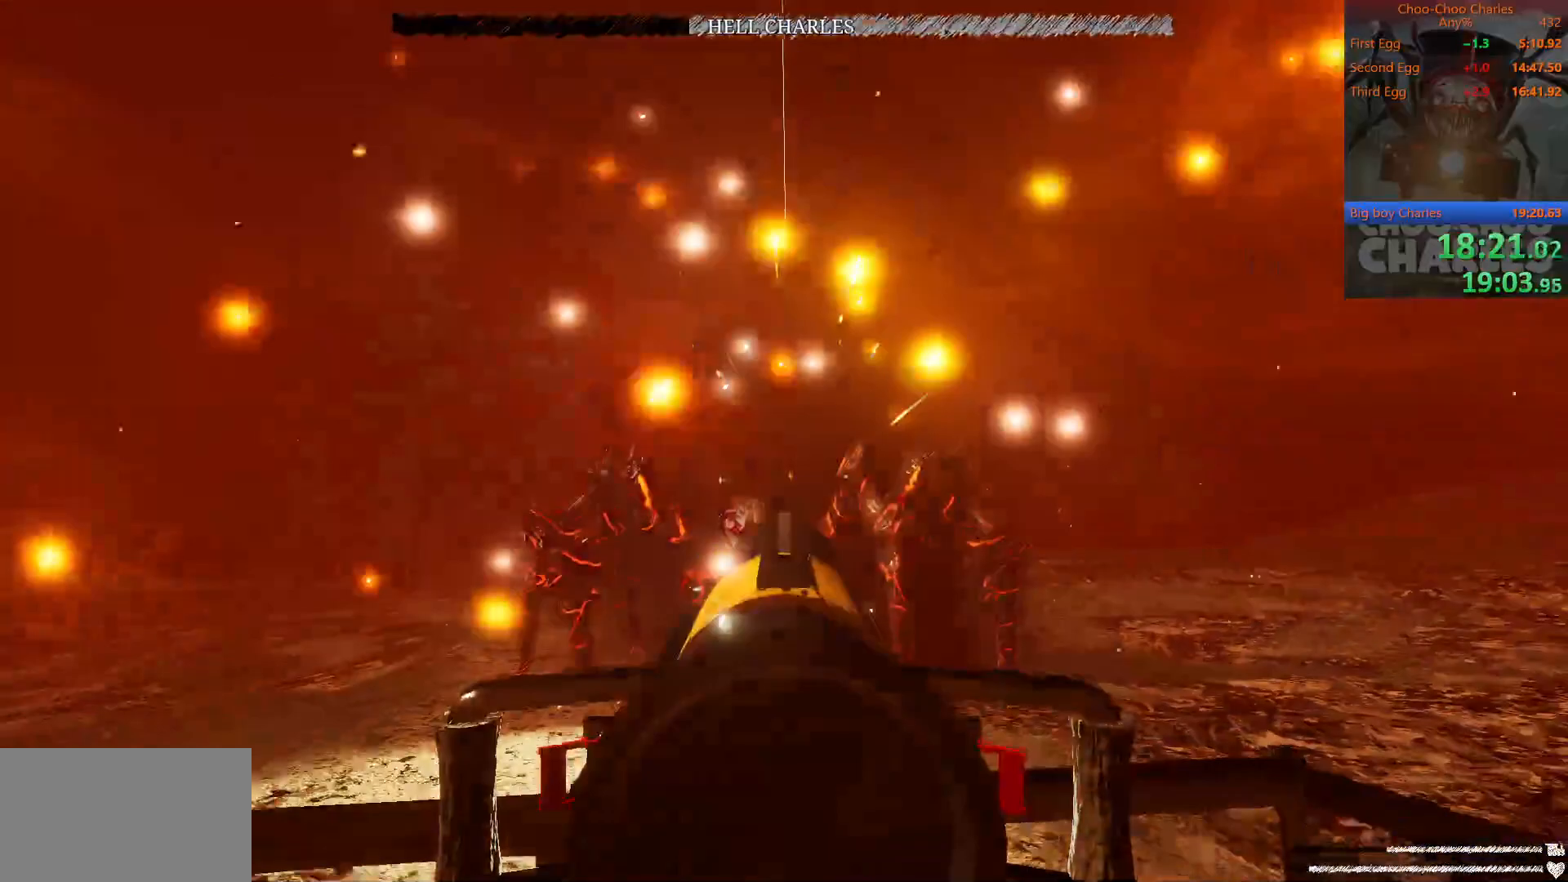
{"keys": [], "mouse": [], "mouse_move": "still", "events": []}
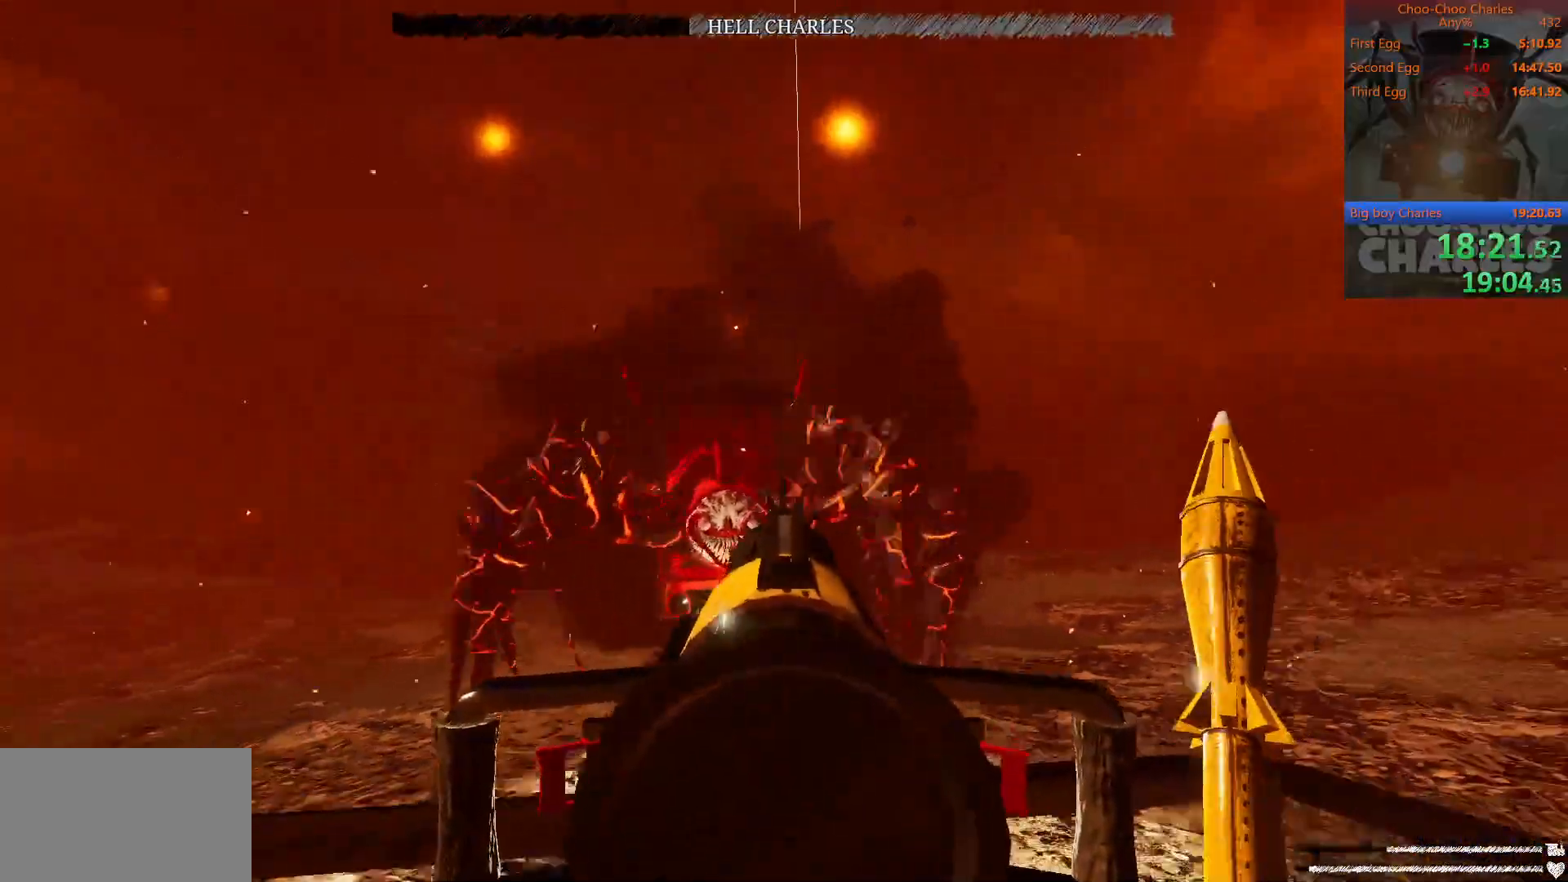
{"keys": [], "mouse": [], "mouse_move": "right", "events": []}
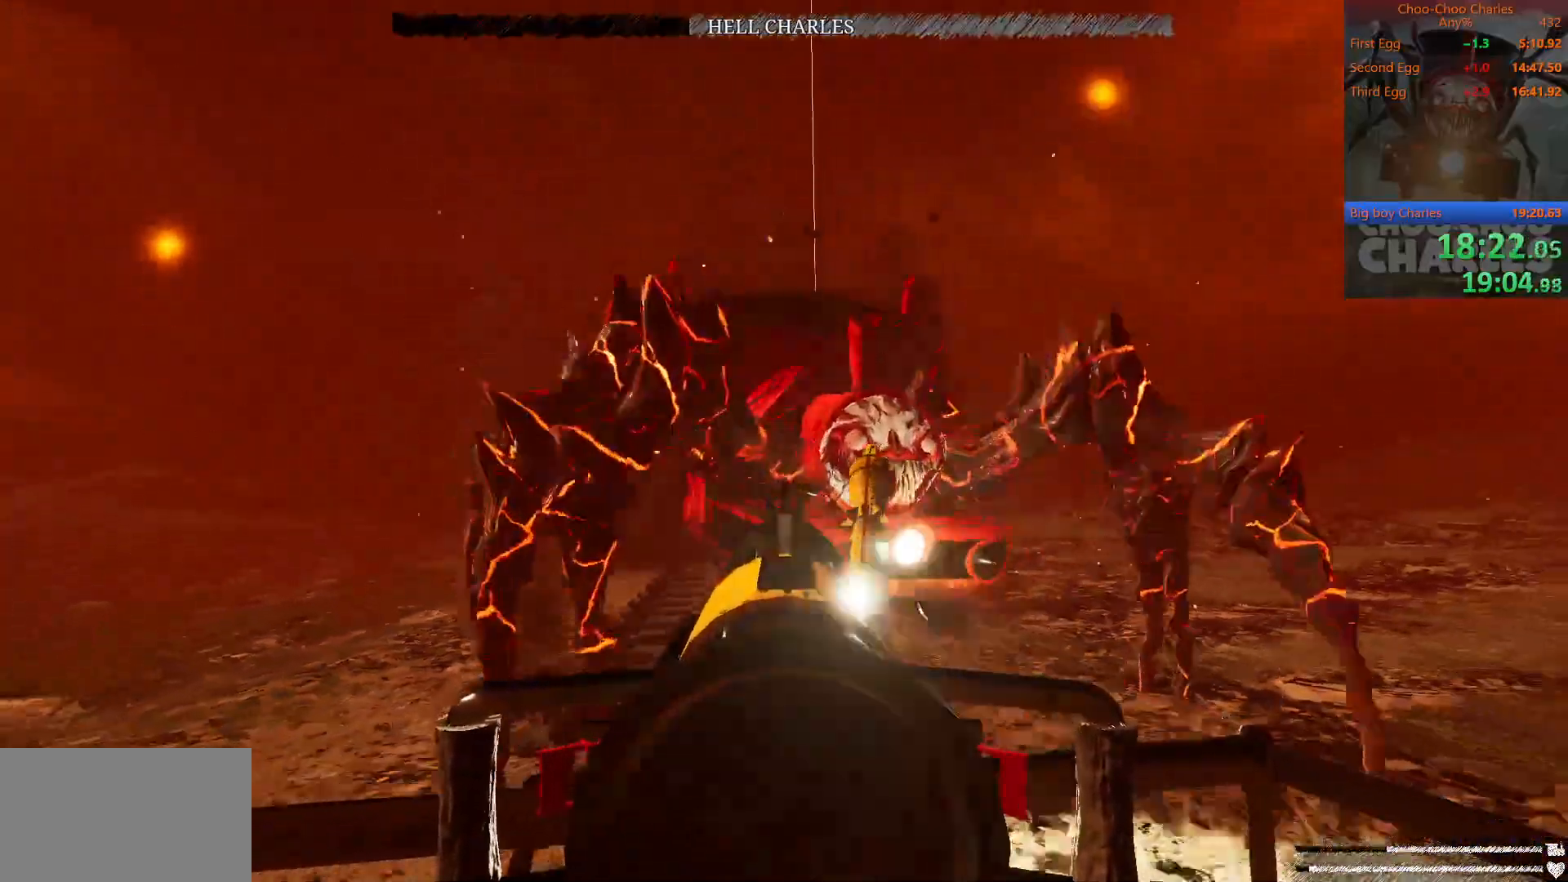
{"keys": [], "mouse": [], "mouse_move": "still", "events": []}
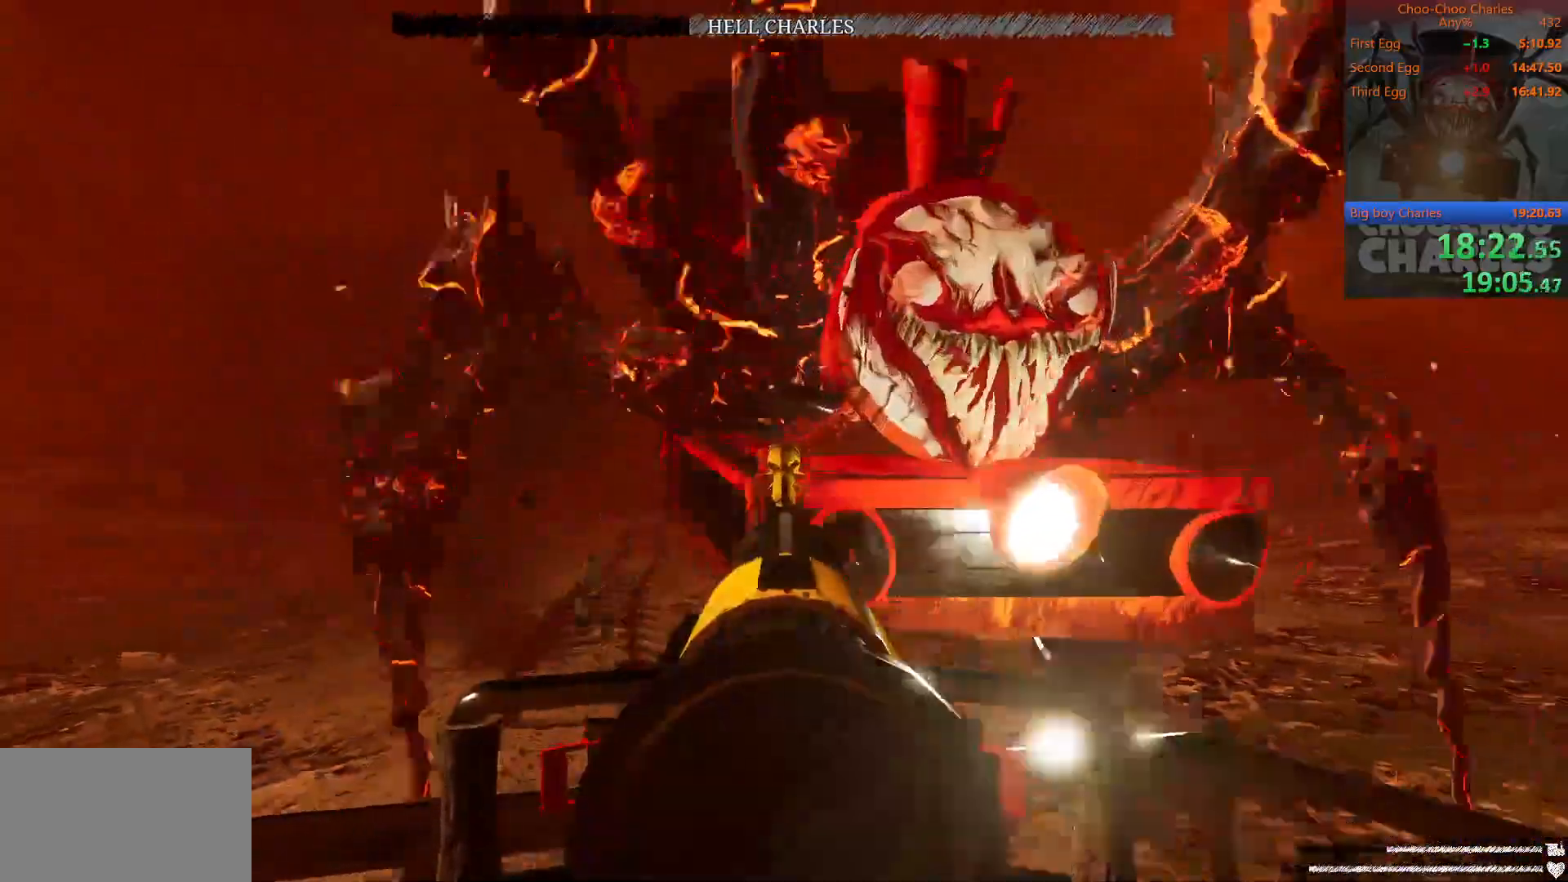
{"keys": [], "mouse": [], "mouse_move": "down-left", "events": []}
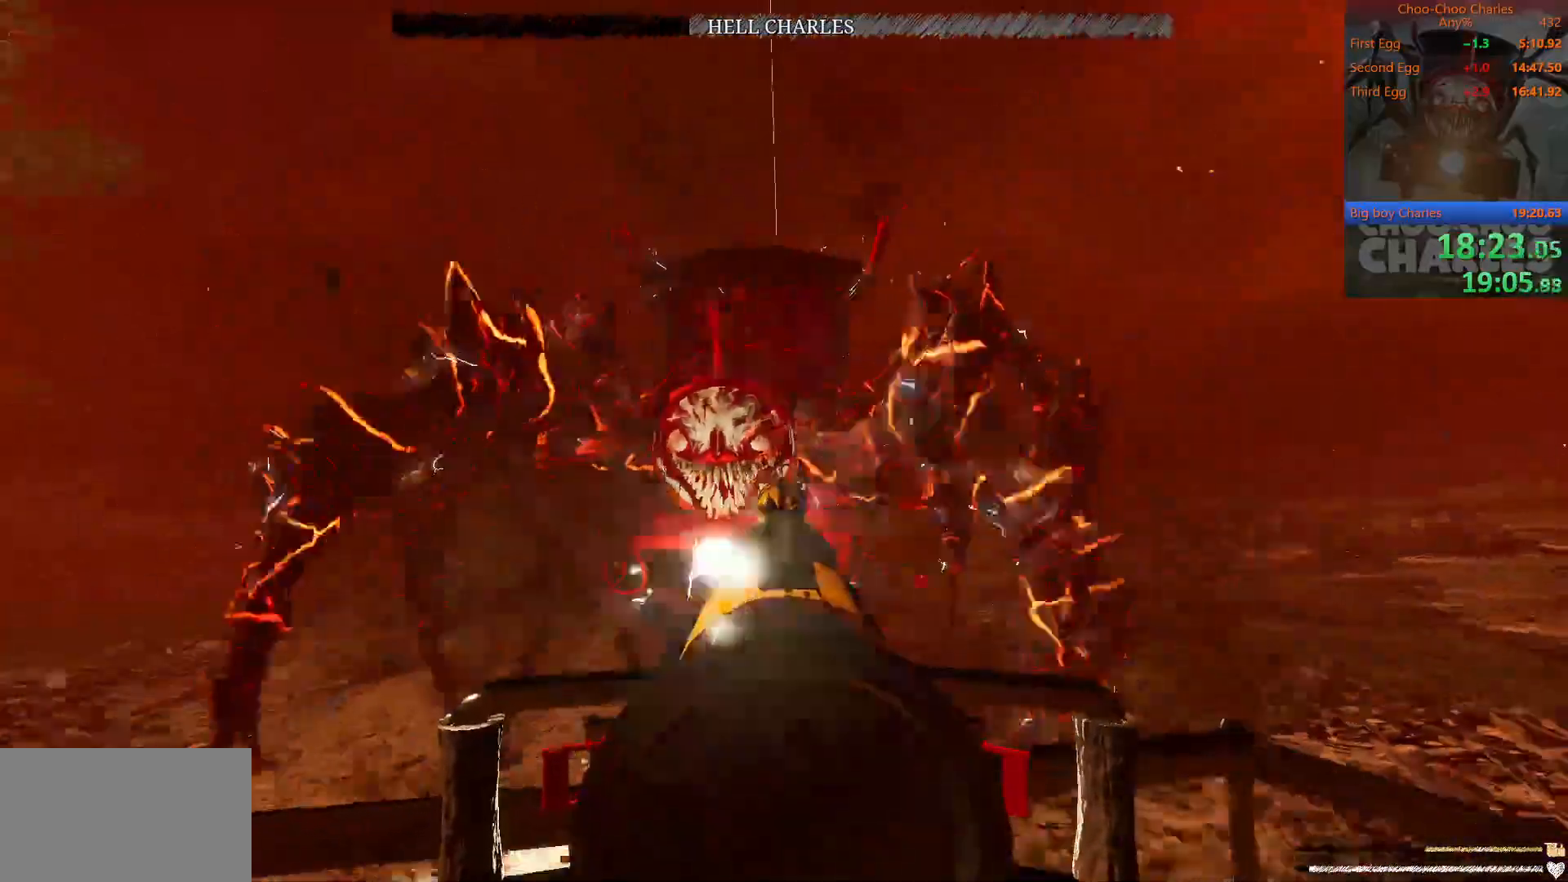
{"keys": [], "mouse": ["left"], "mouse_move": "left", "events": [[62, "mouse_left", "down"], [167, "mouse_left", "up"], [250, "mouse_left", "down"], [292, "mouse_left", "up"], [396, "mouse_left", "down"], [438, "mouse_left", "up"], [500, "mouse_left", "down"]]}
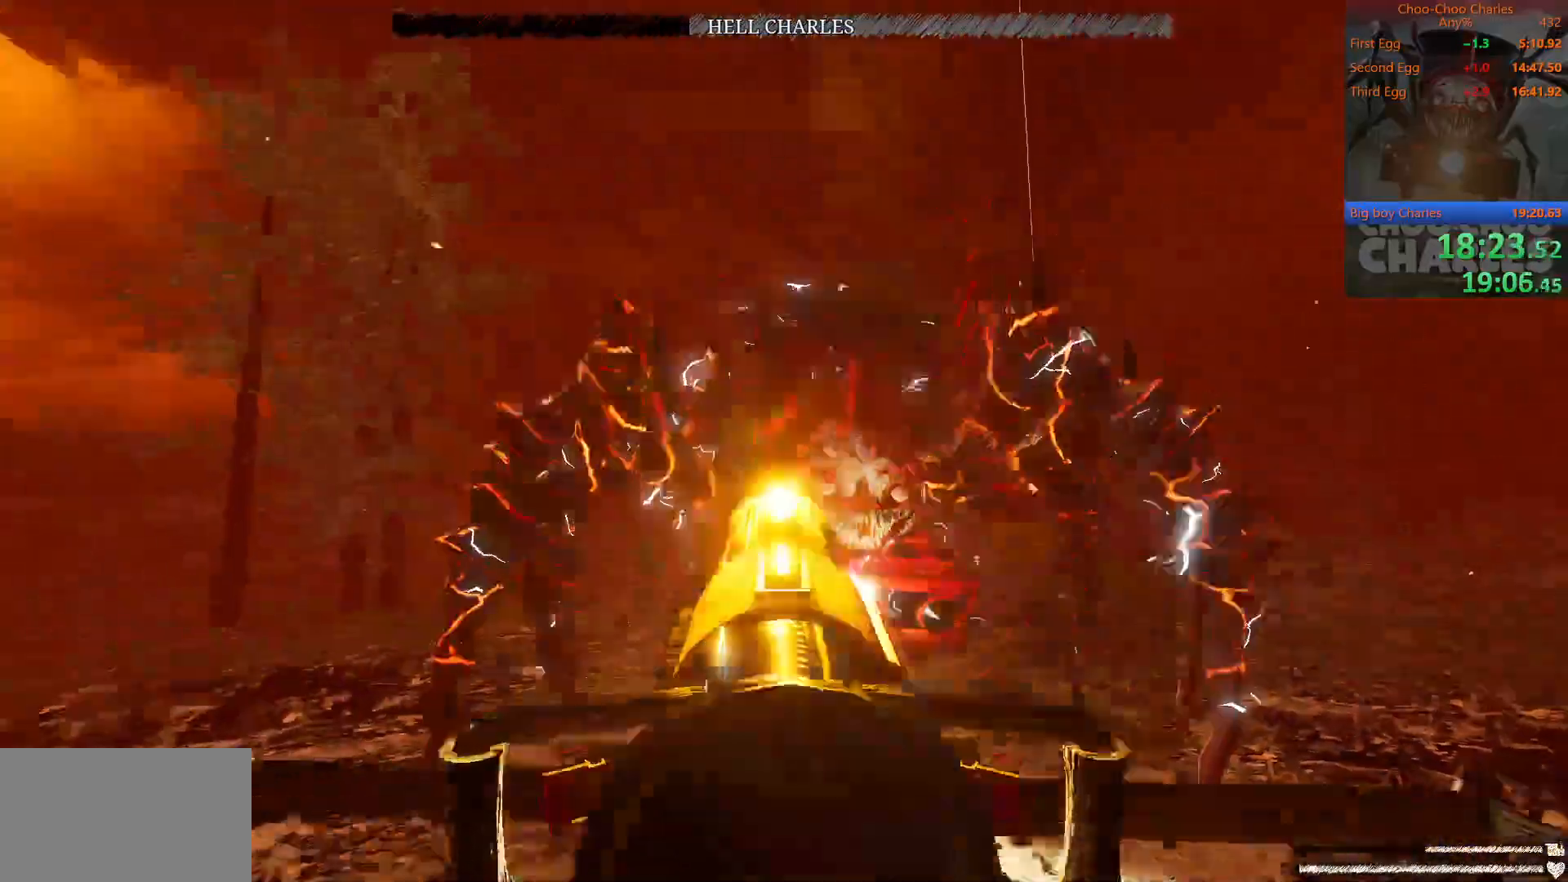
{"keys": ["e"], "mouse": [], "mouse_move": "up", "events": [[42, "mouse_left", "up"], [417, "e", "down"]]}
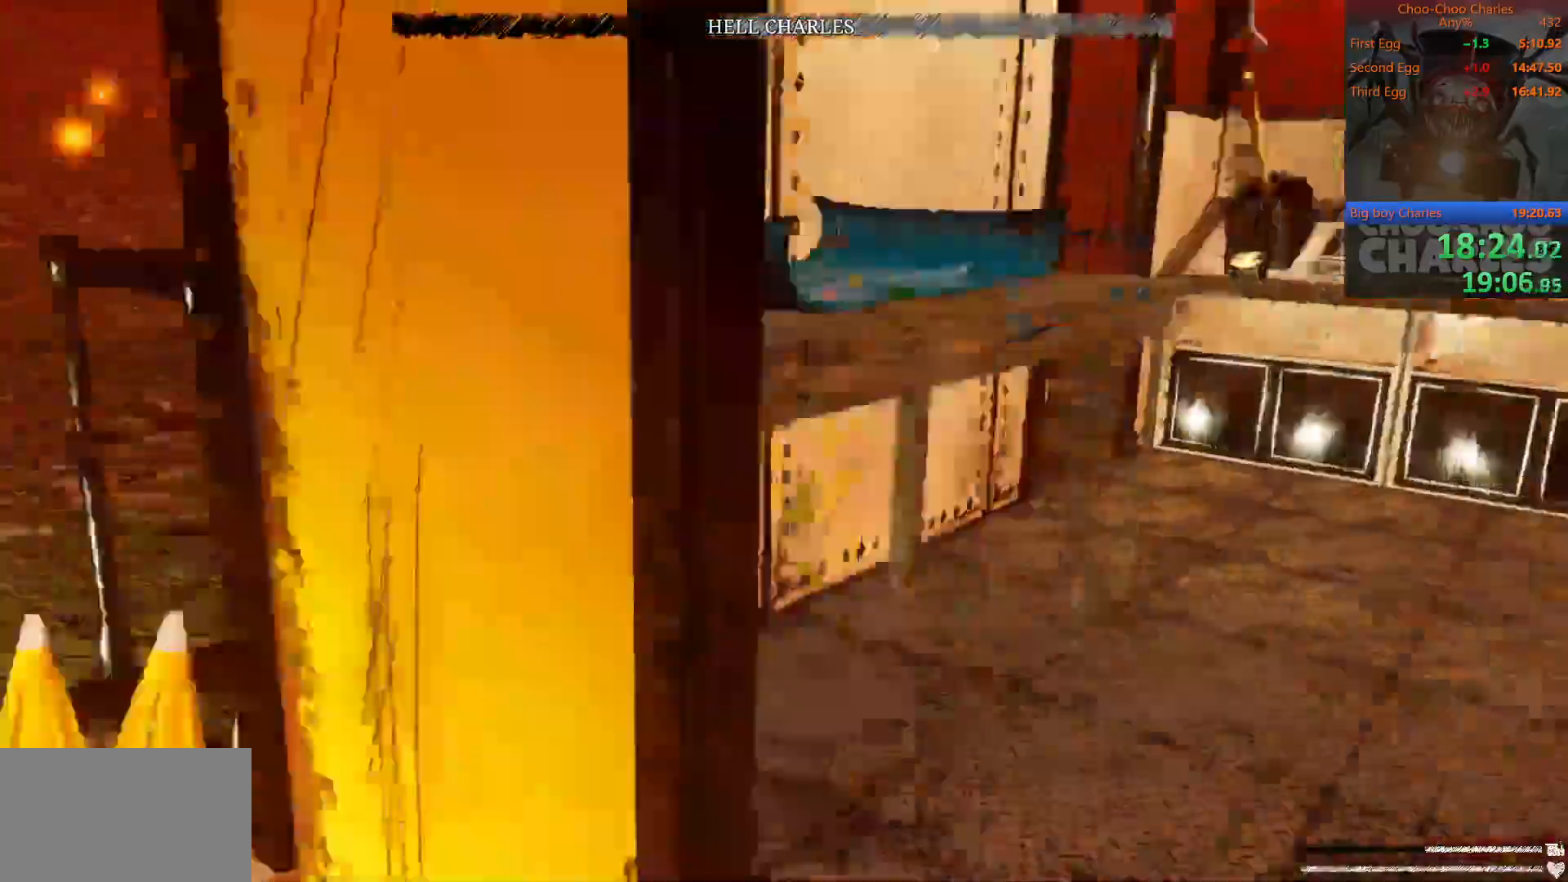
{"keys": ["e"], "mouse": [], "mouse_move": "still", "events": [[333, "mouse_left", "down"], [438, "mouse_left", "up"]]}
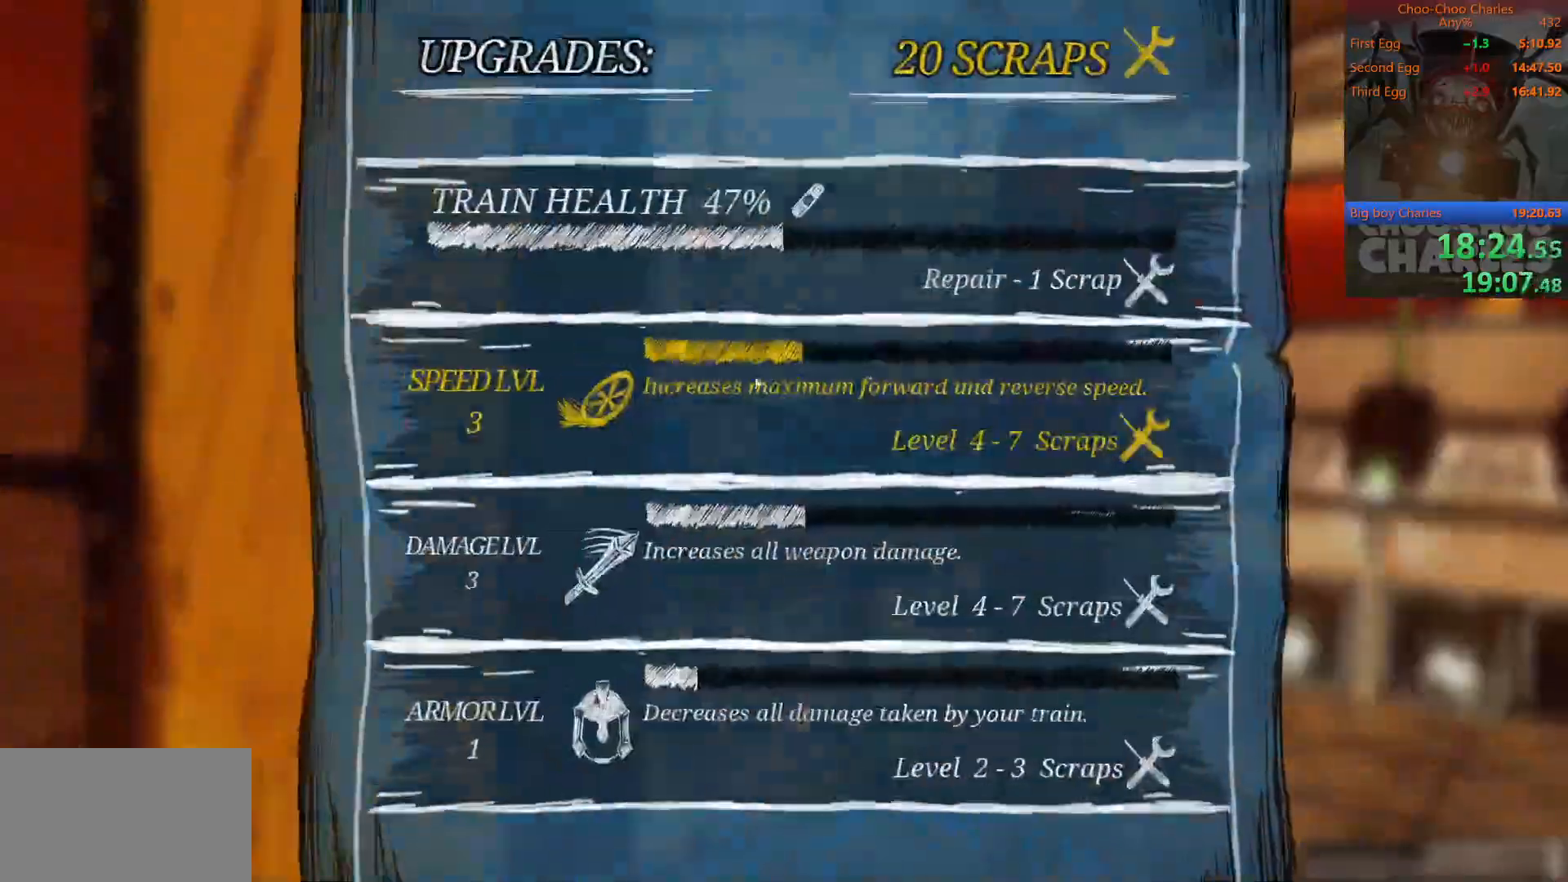
{"keys": [], "mouse": ["left"], "mouse_move": "still", "events": [[104, "mouse_left", "down"], [208, "mouse_left", "up"], [250, "mouse_left", "down"], [312, "mouse_left", "up"], [396, "mouse_left", "down"], [438, "mouse_left", "up"], [500, "e", "up"], [500, "mouse_left", "down"]]}
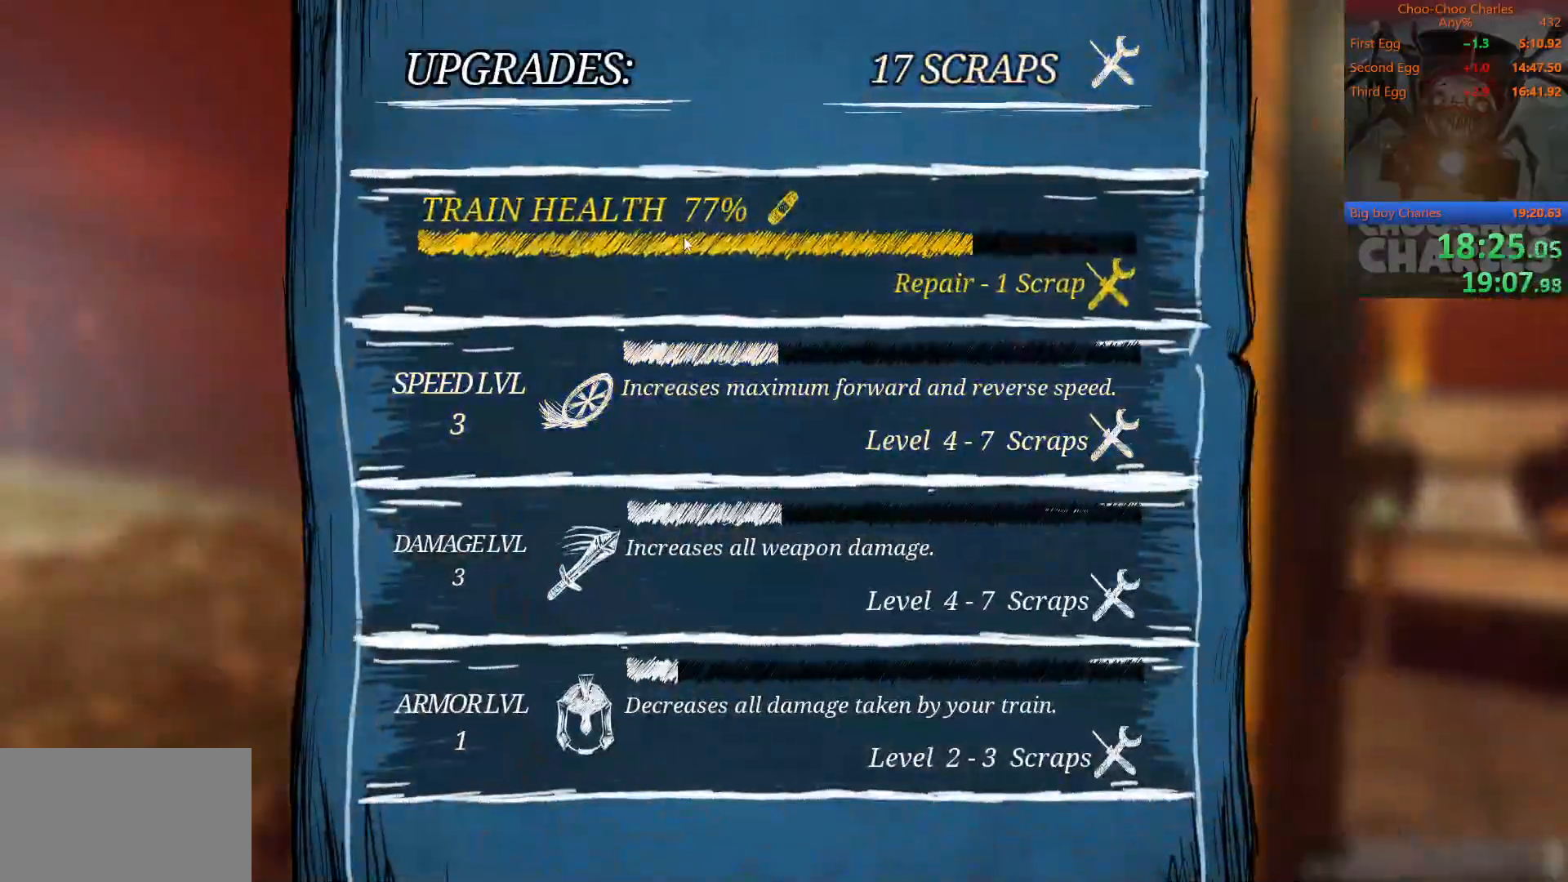
{"keys": [], "mouse": ["left"], "mouse_move": "still", "events": [[83, "mouse_left", "up"], [375, "mouse_left", "down"], [458, "mouse_left", "up"], [500, "mouse_left", "down"]]}
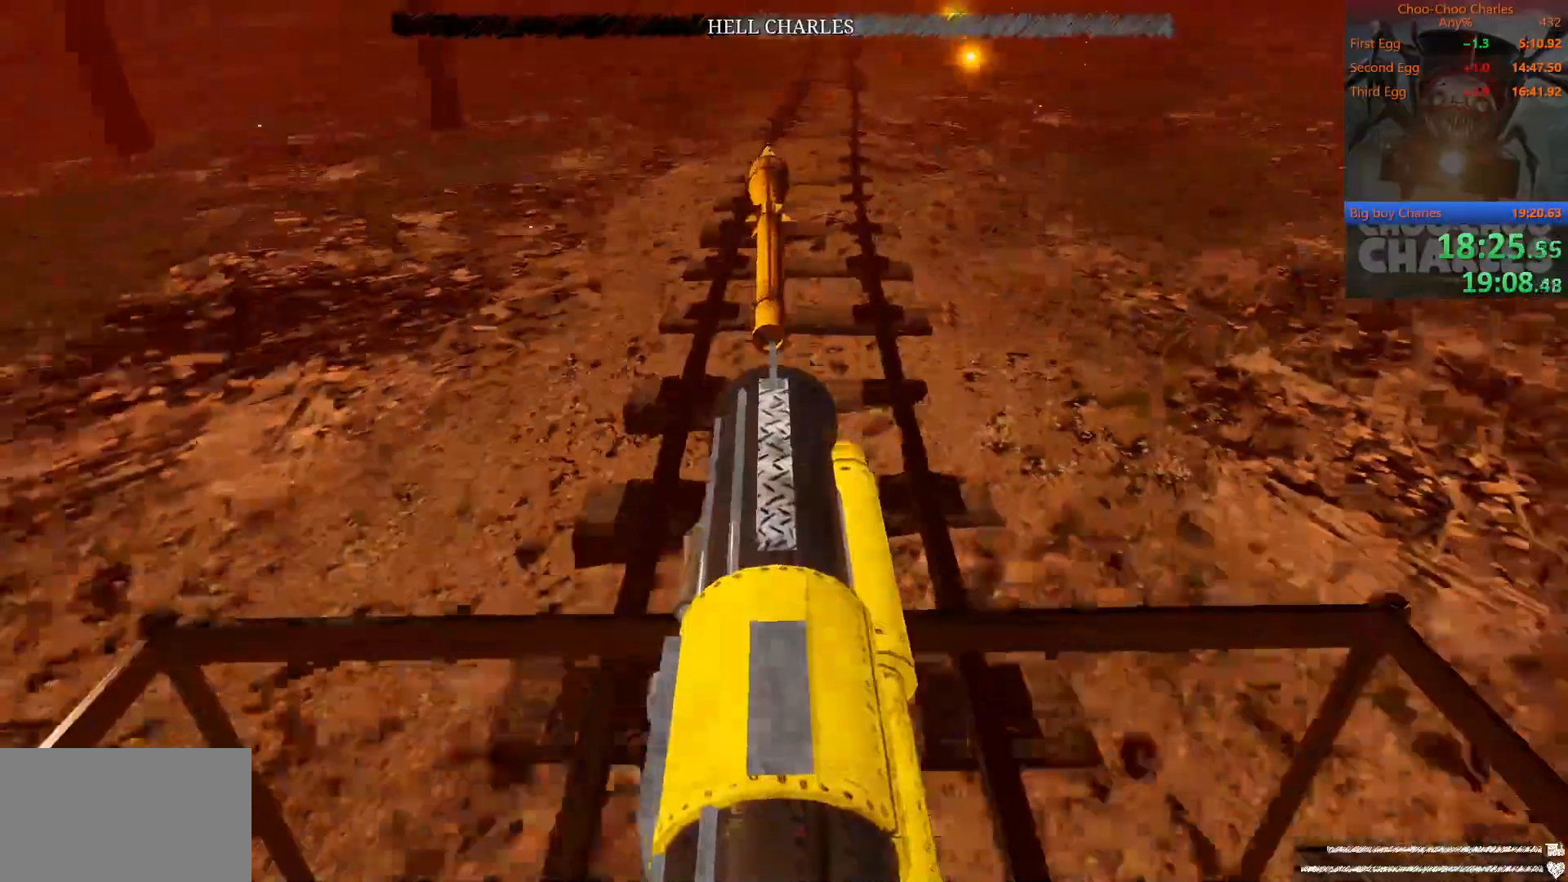
{"keys": [], "mouse": [], "mouse_move": "still", "events": [[104, "mouse_left", "up"]]}
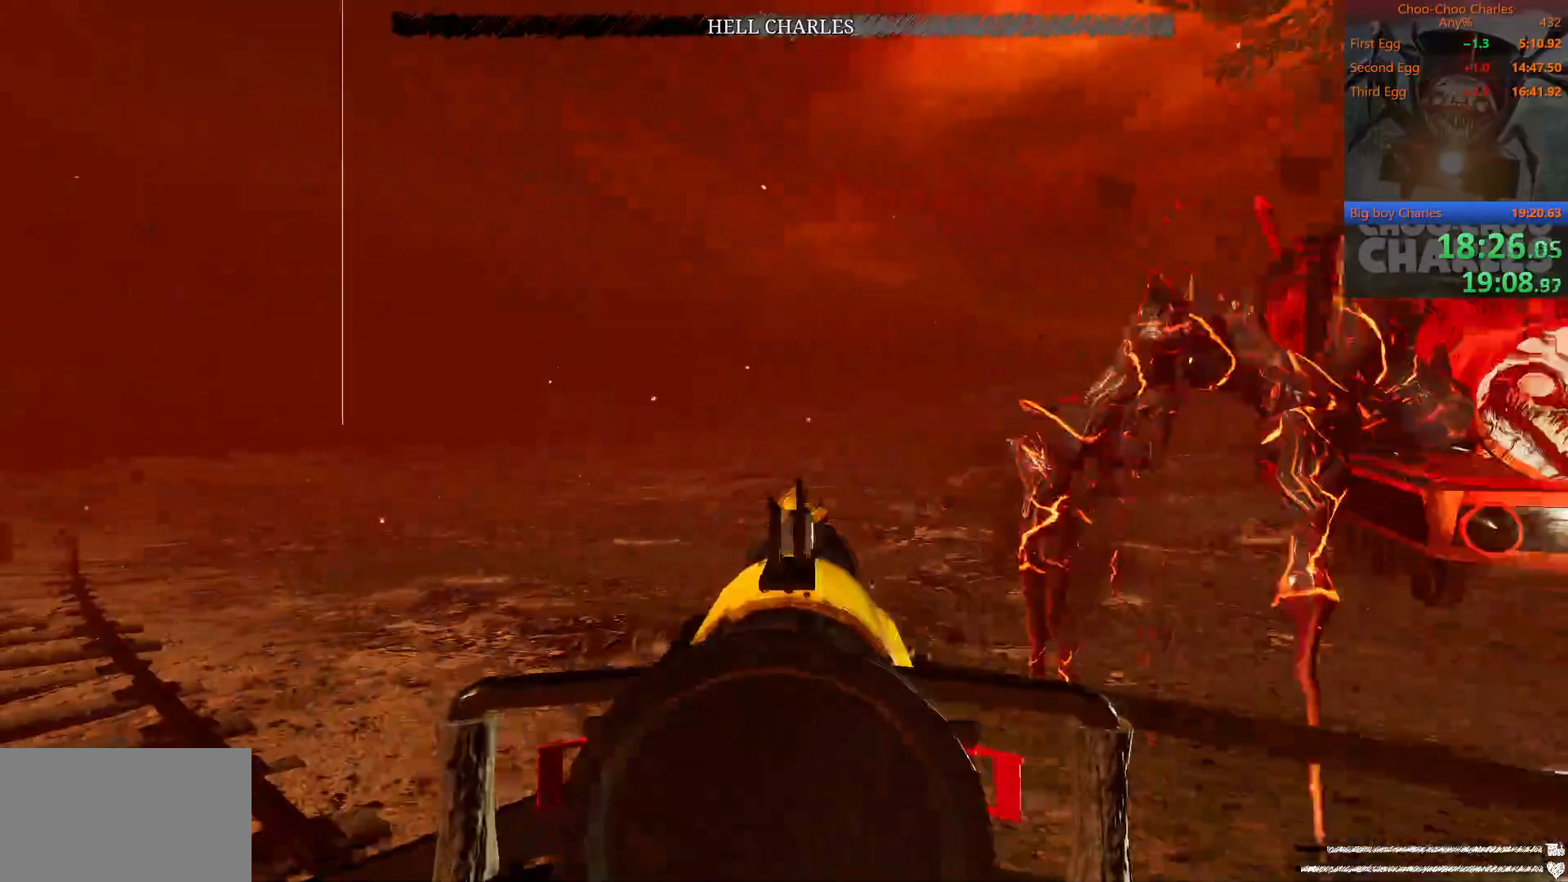
{"keys": [], "mouse": [], "events": [[396, "mouse_left", "down"], [500, "mouse_left", "up"]]}
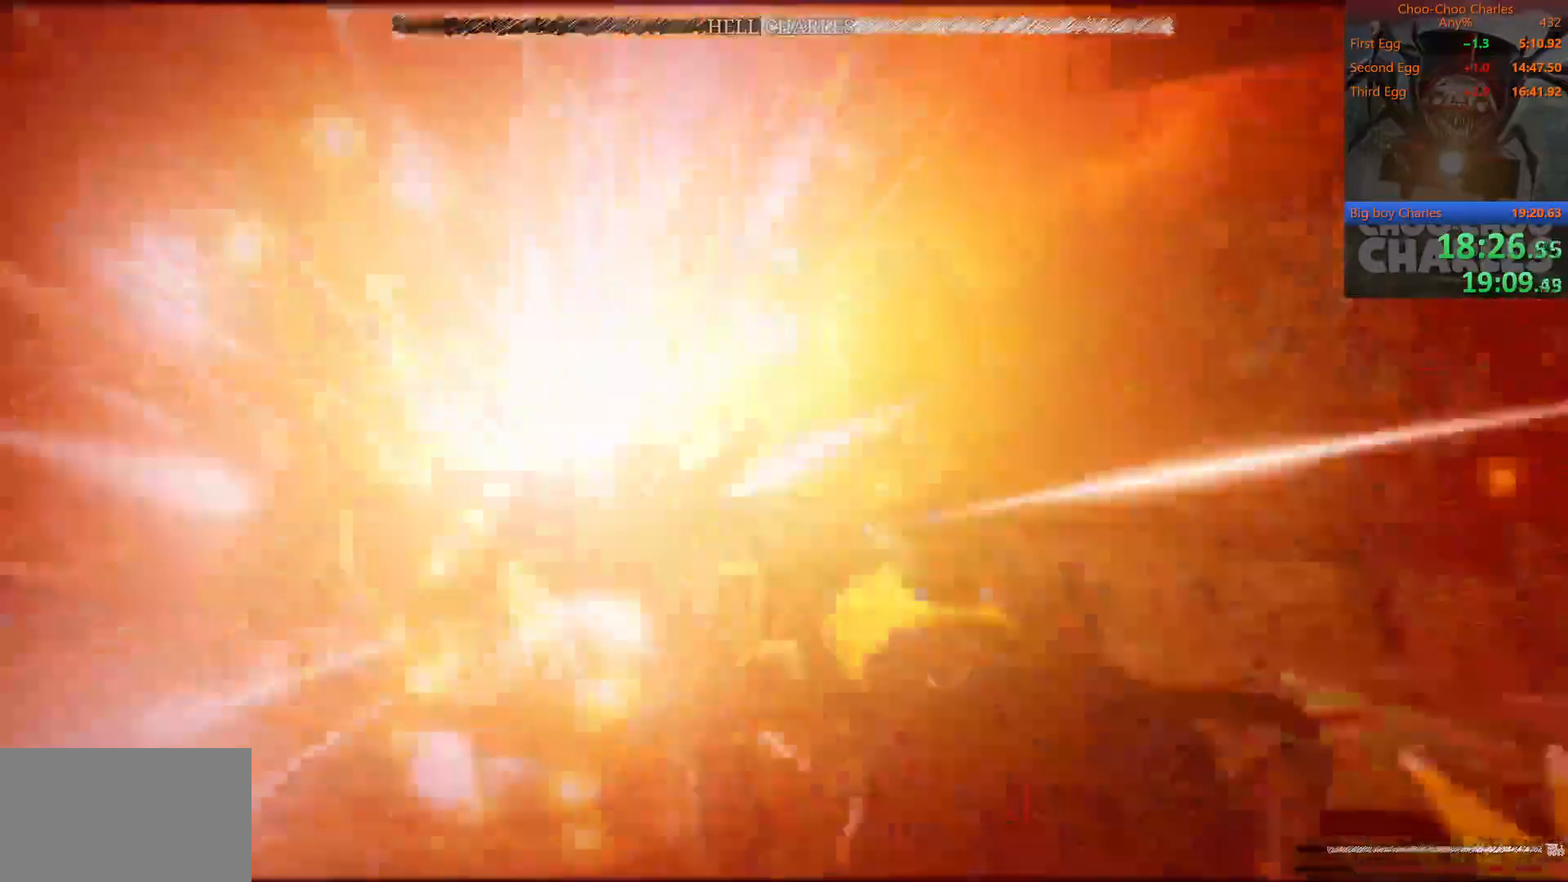
{"keys": [], "mouse": [], "mouse_move": "left", "events": [[271, "e", "down"], [458, "e", "up"]]}
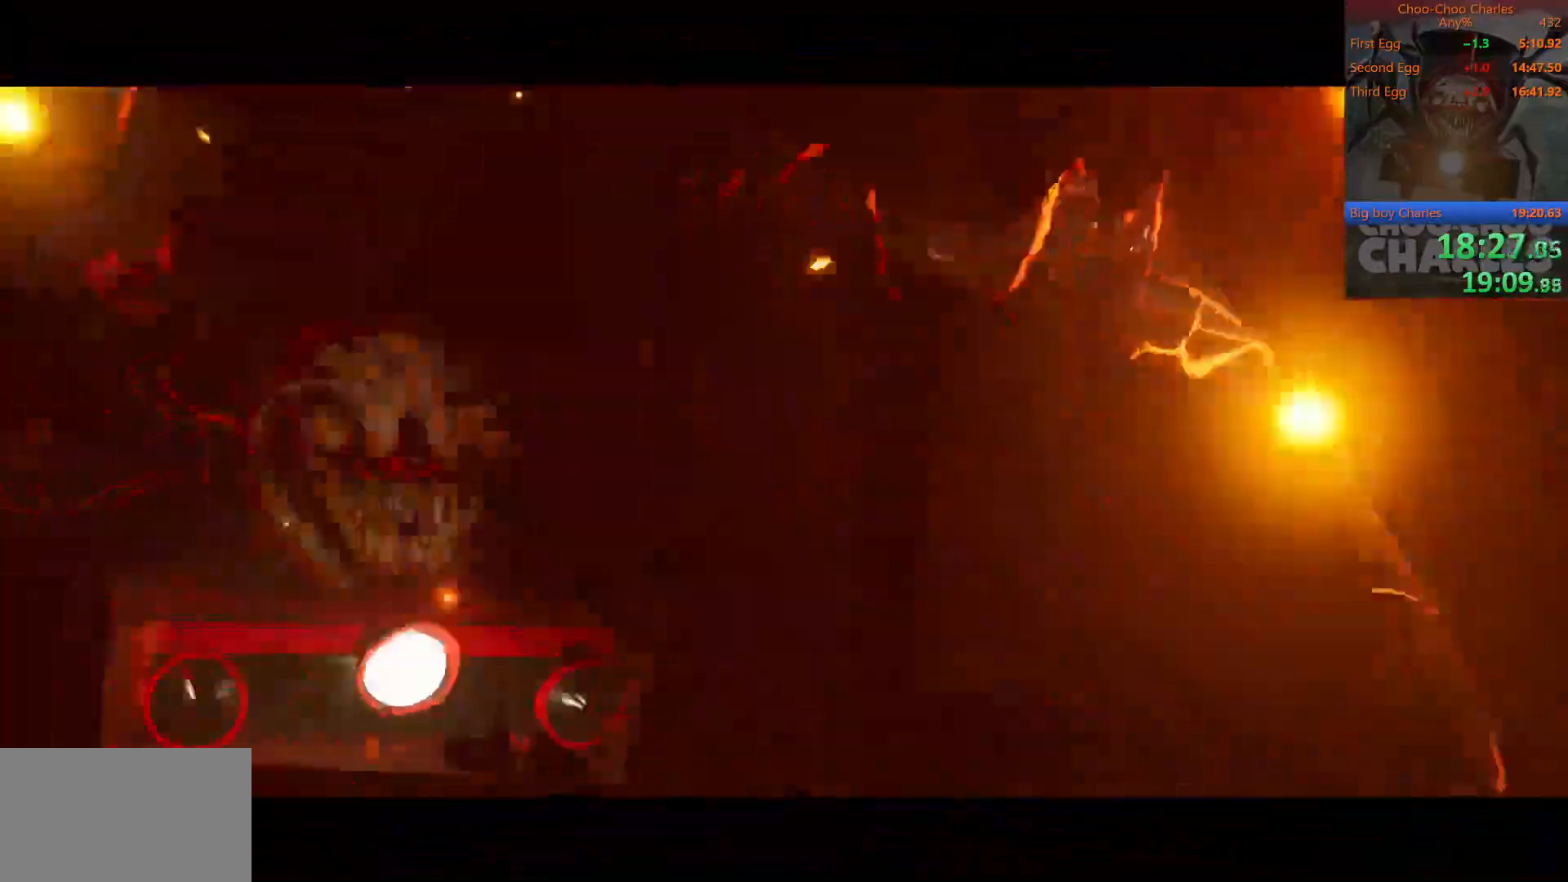
{"keys": [], "mouse": [], "mouse_move": "left", "events": []}
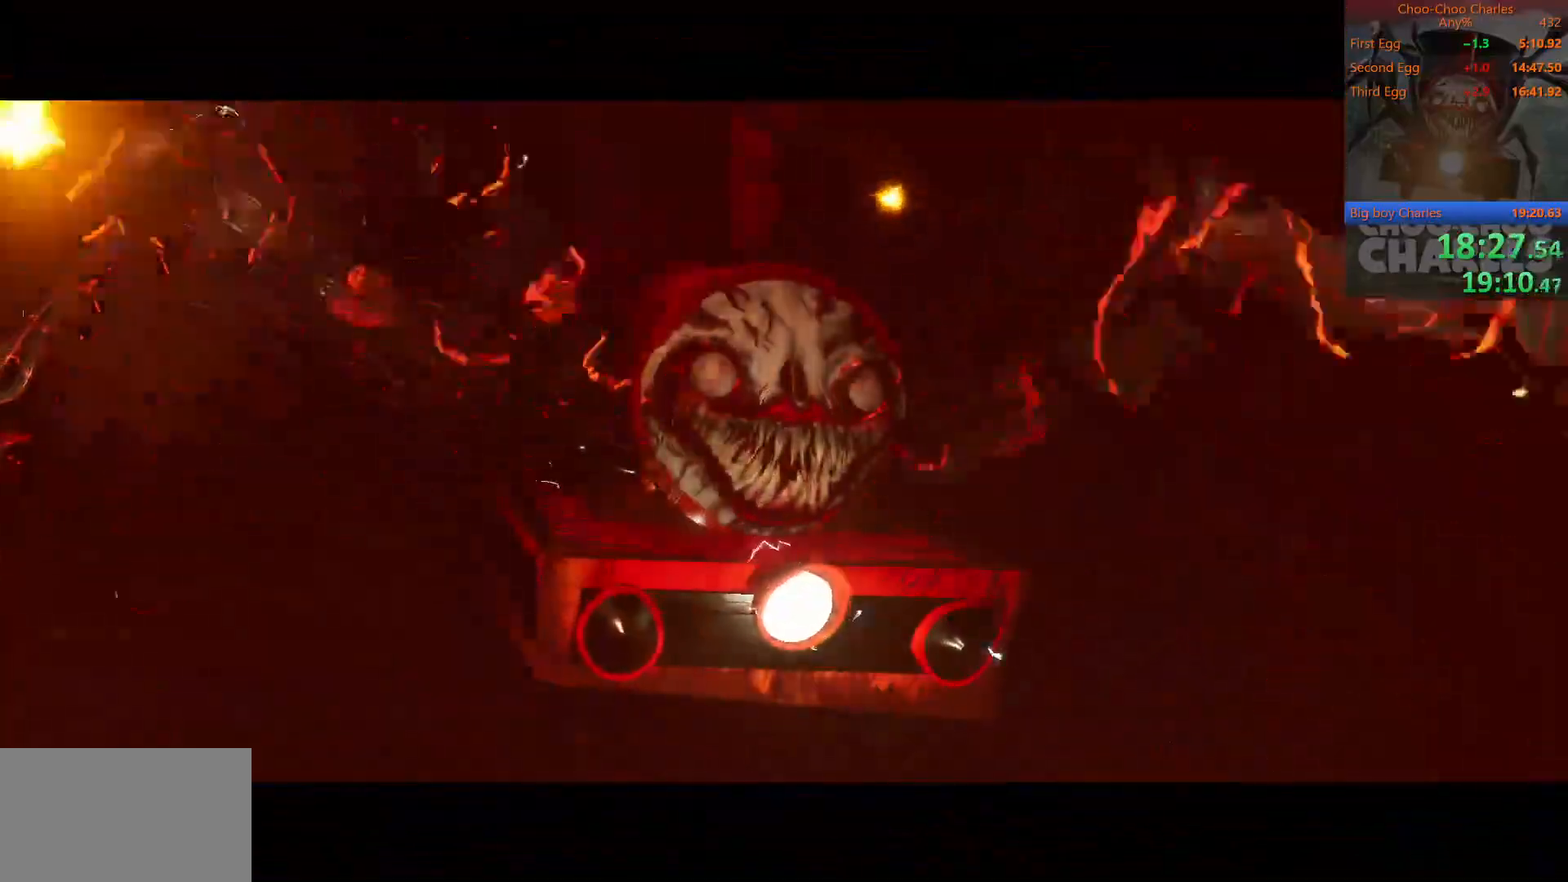
{"keys": [], "mouse": [], "mouse_move": "still", "events": []}
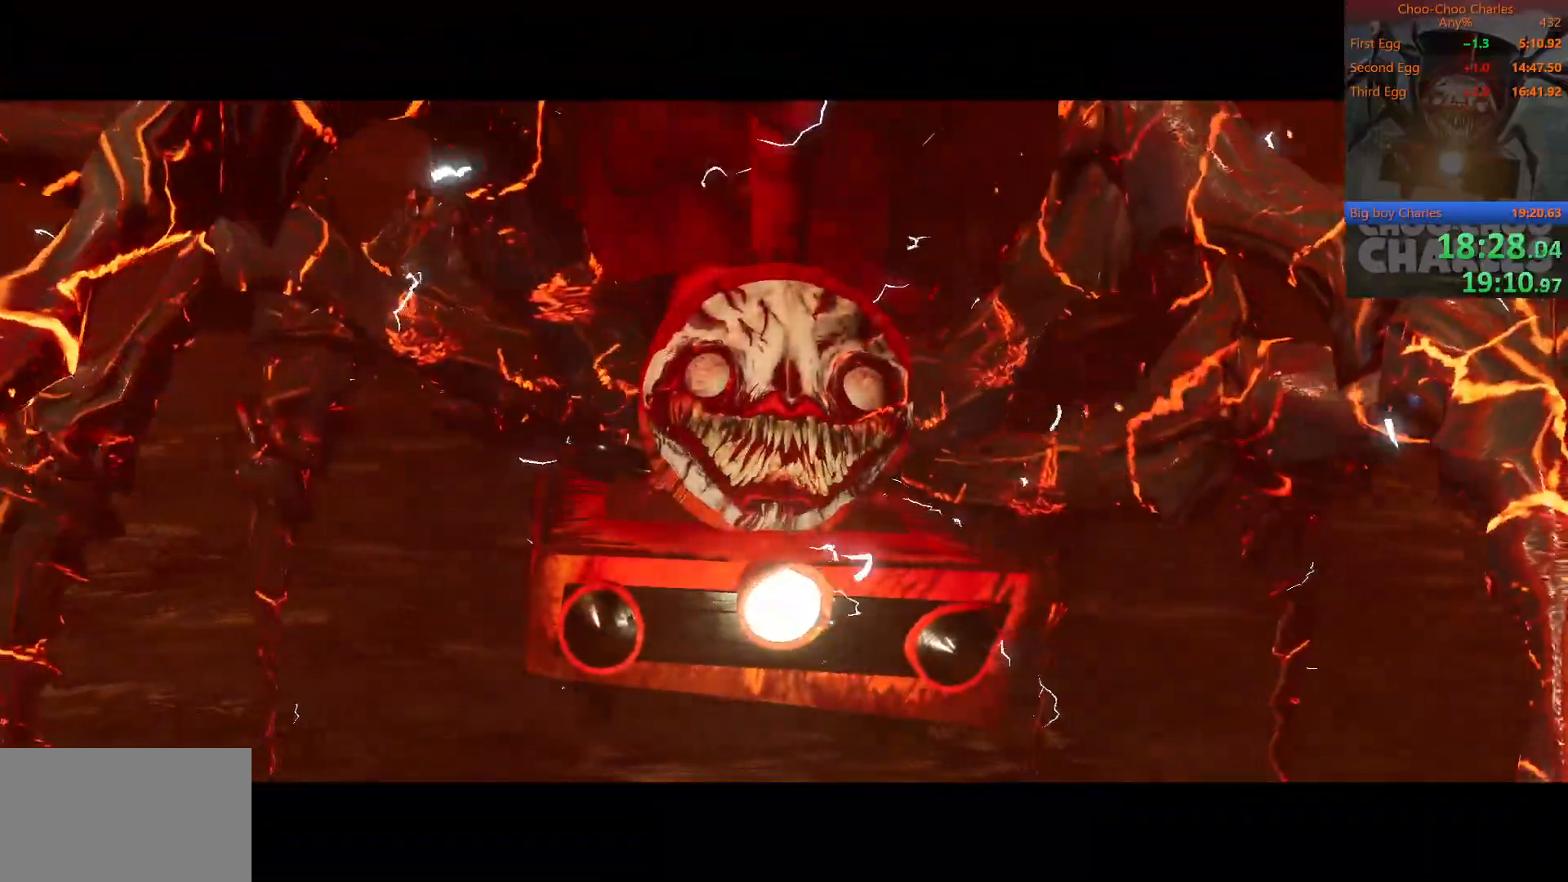
{"keys": [], "mouse": [], "mouse_move": "still", "events": []}
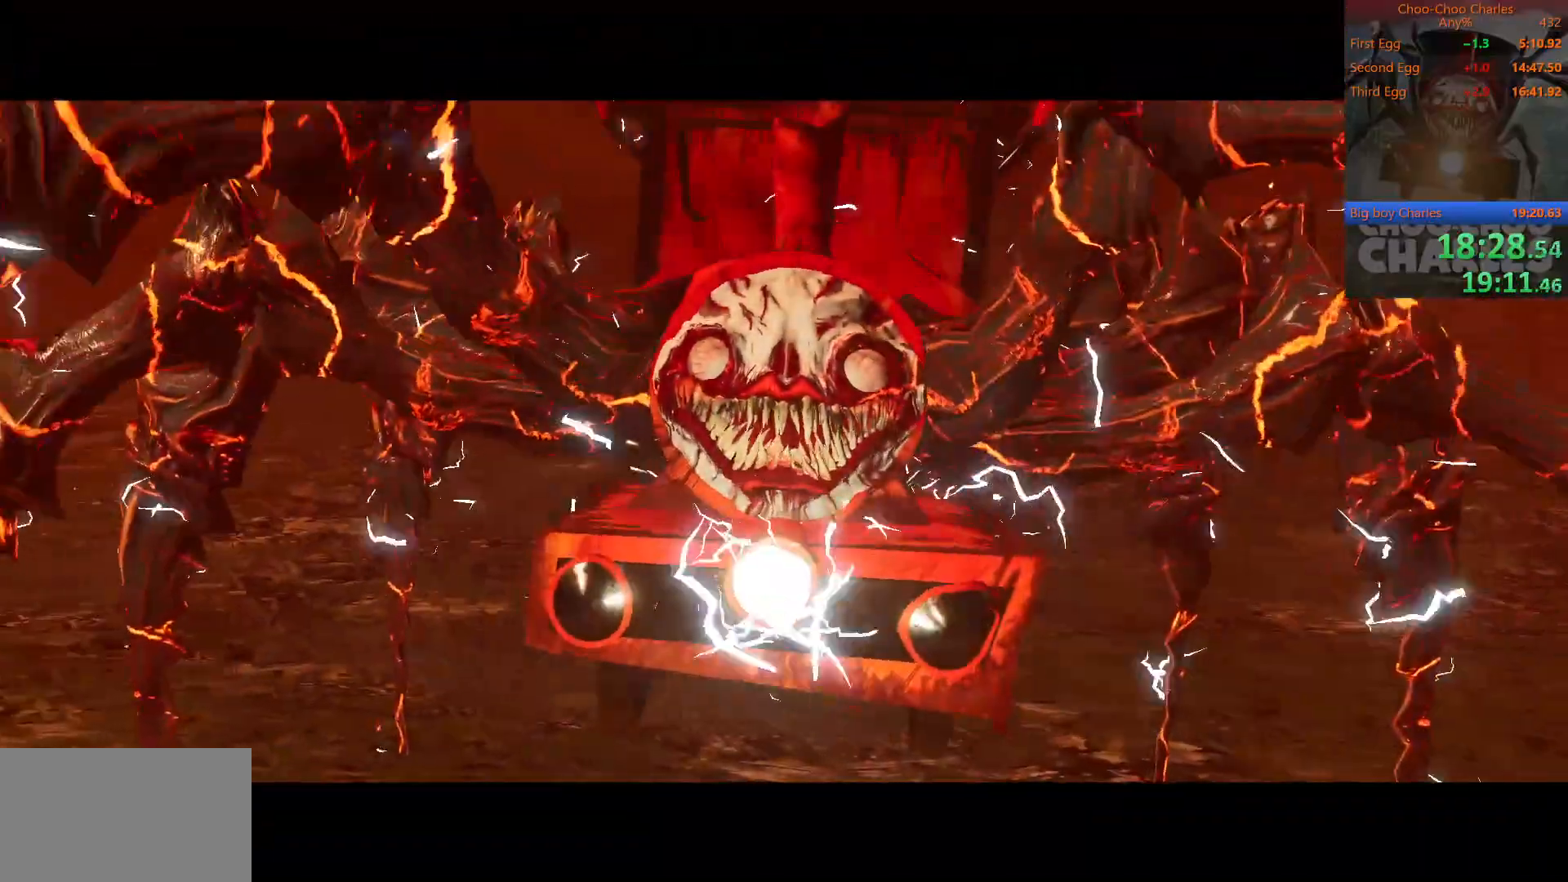
{"keys": [], "mouse": [], "mouse_move": "still", "events": []}
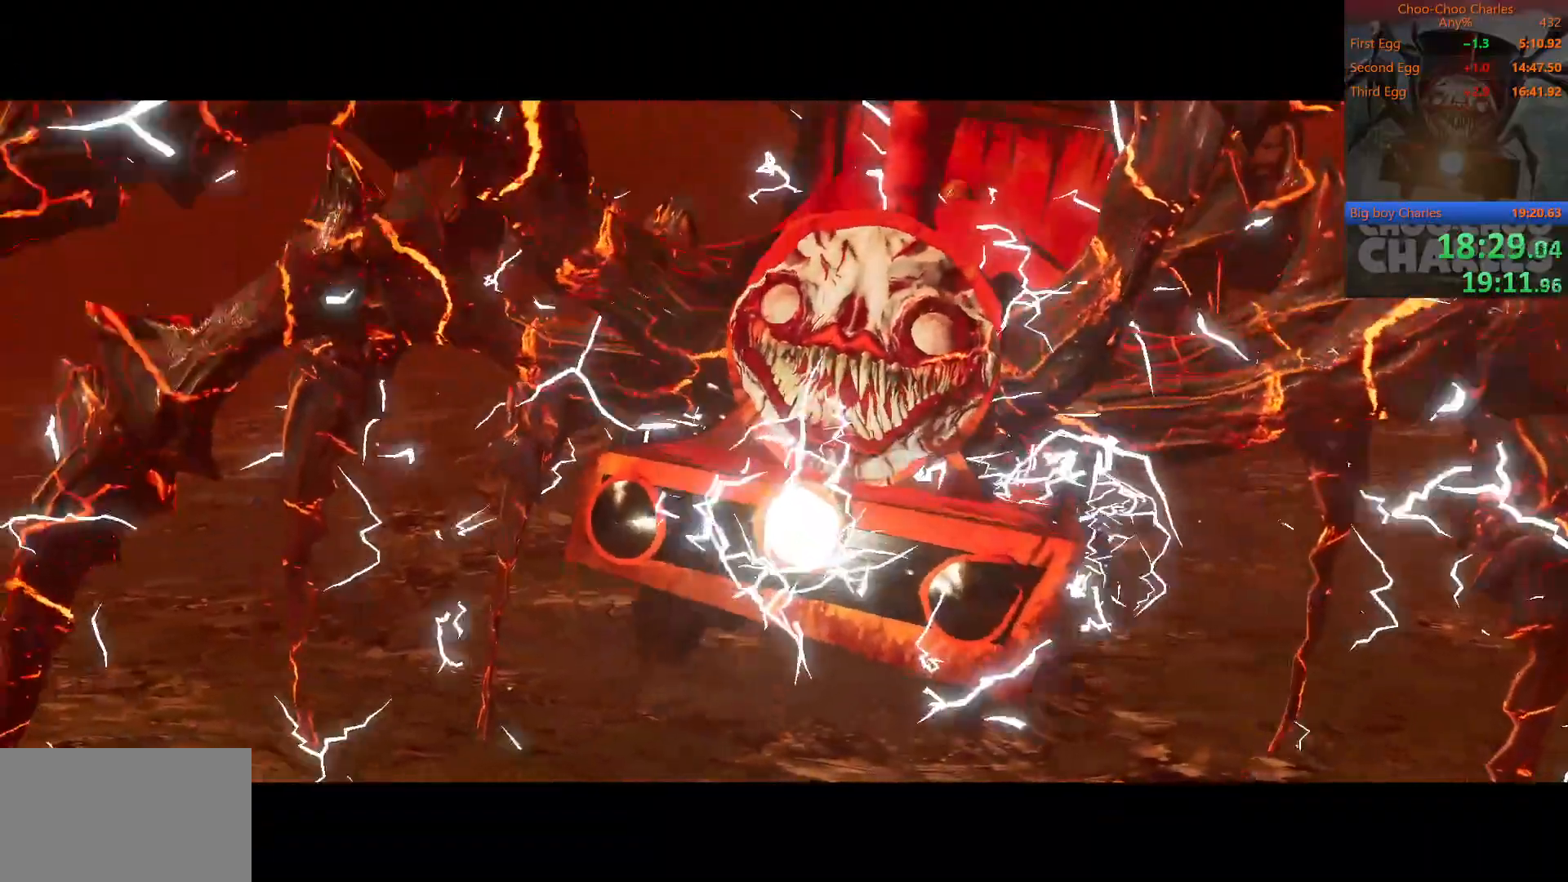
{"keys": [], "mouse": [], "mouse_move": "still", "events": [[21, "mouse_left", "down"], [62, "mouse_left", "up"]]}